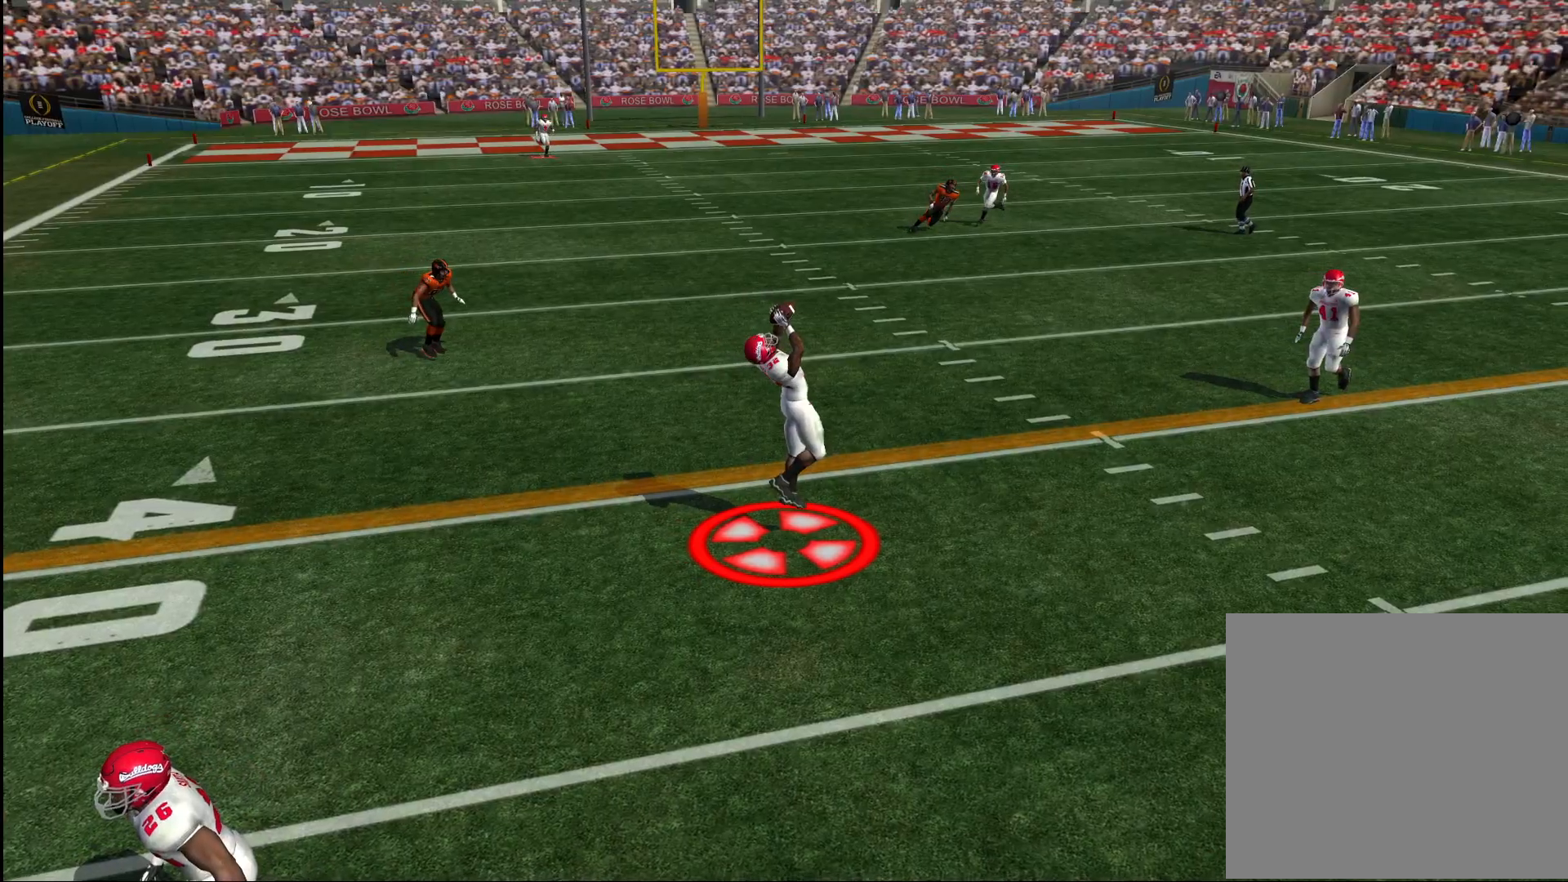
Gameplay with a controller (PlayStation layout); each line is a JSON object with the inputs held at the frame after it. "events" lists button and stick changes between this image and that frame as [ms after this image, input, new state], when the widget could be followed in between.
{"buttons": ["L2"], "left_stick": "center", "right_stick": "center", "events": [[117, "CIRCLE", "up"], [133, "L2", "down"]]}
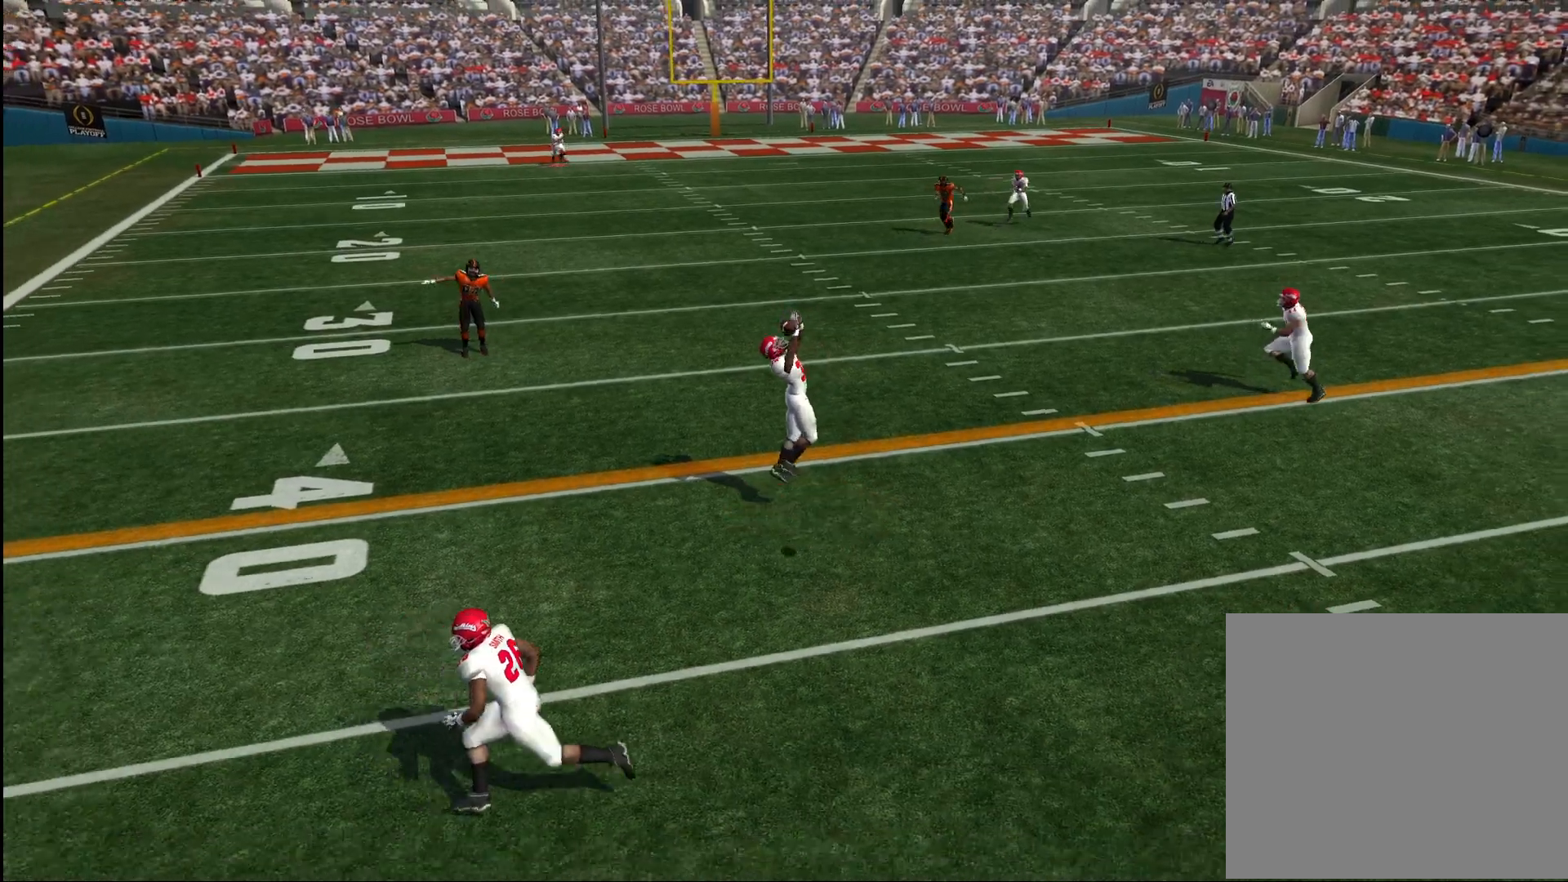
{"buttons": ["L2"], "left_stick": "center", "right_stick": "center", "events": []}
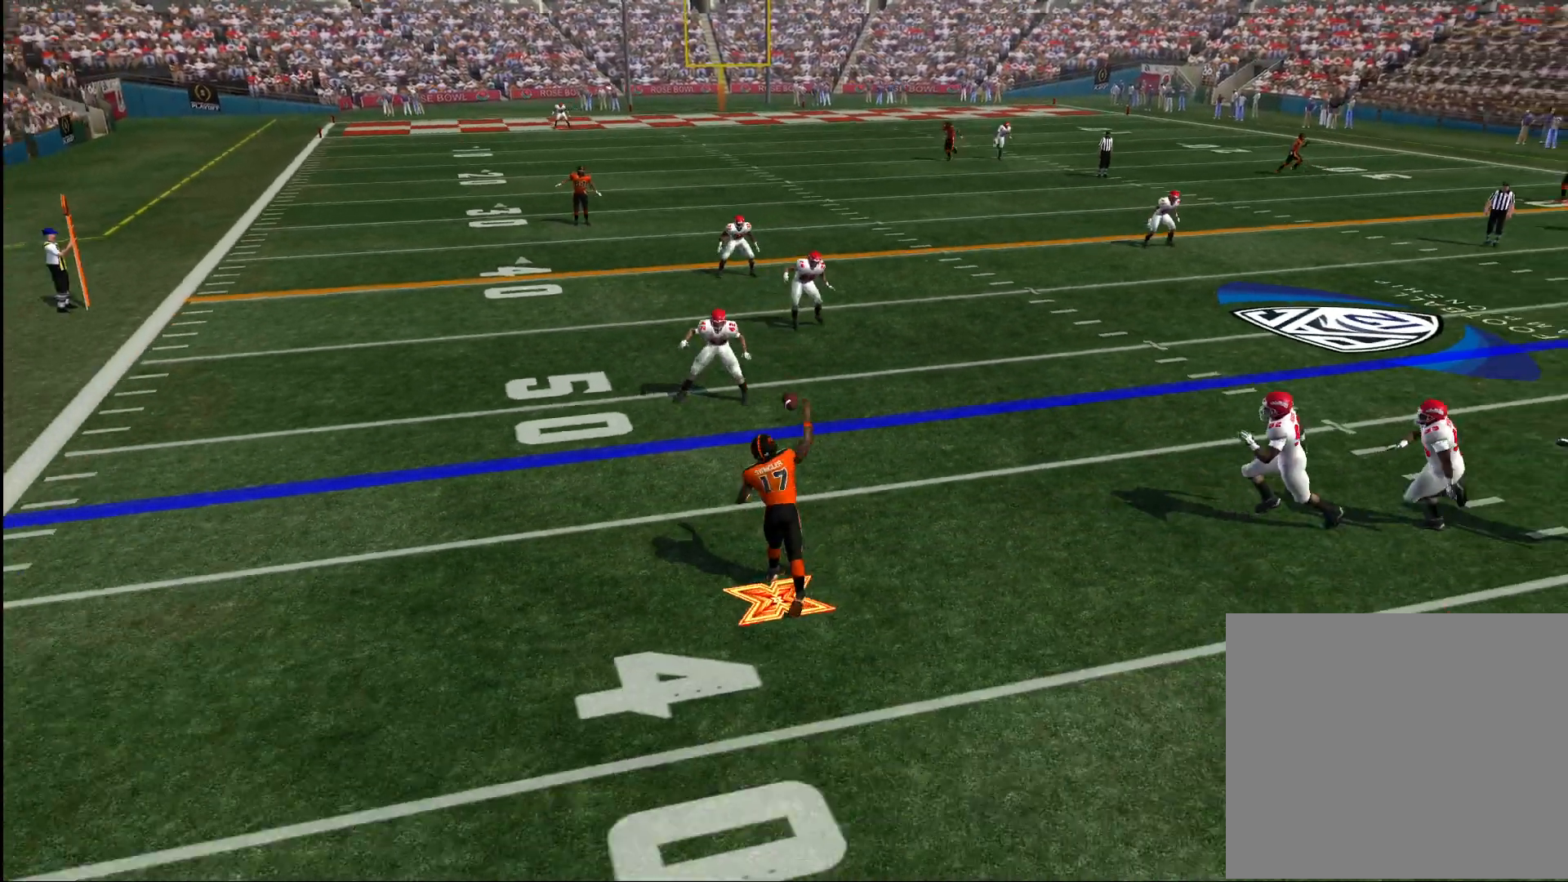
{"buttons": ["R1"], "left_stick": "center", "right_stick": "center", "events": [[100, "L2", "up"], [167, "R1", "down"]]}
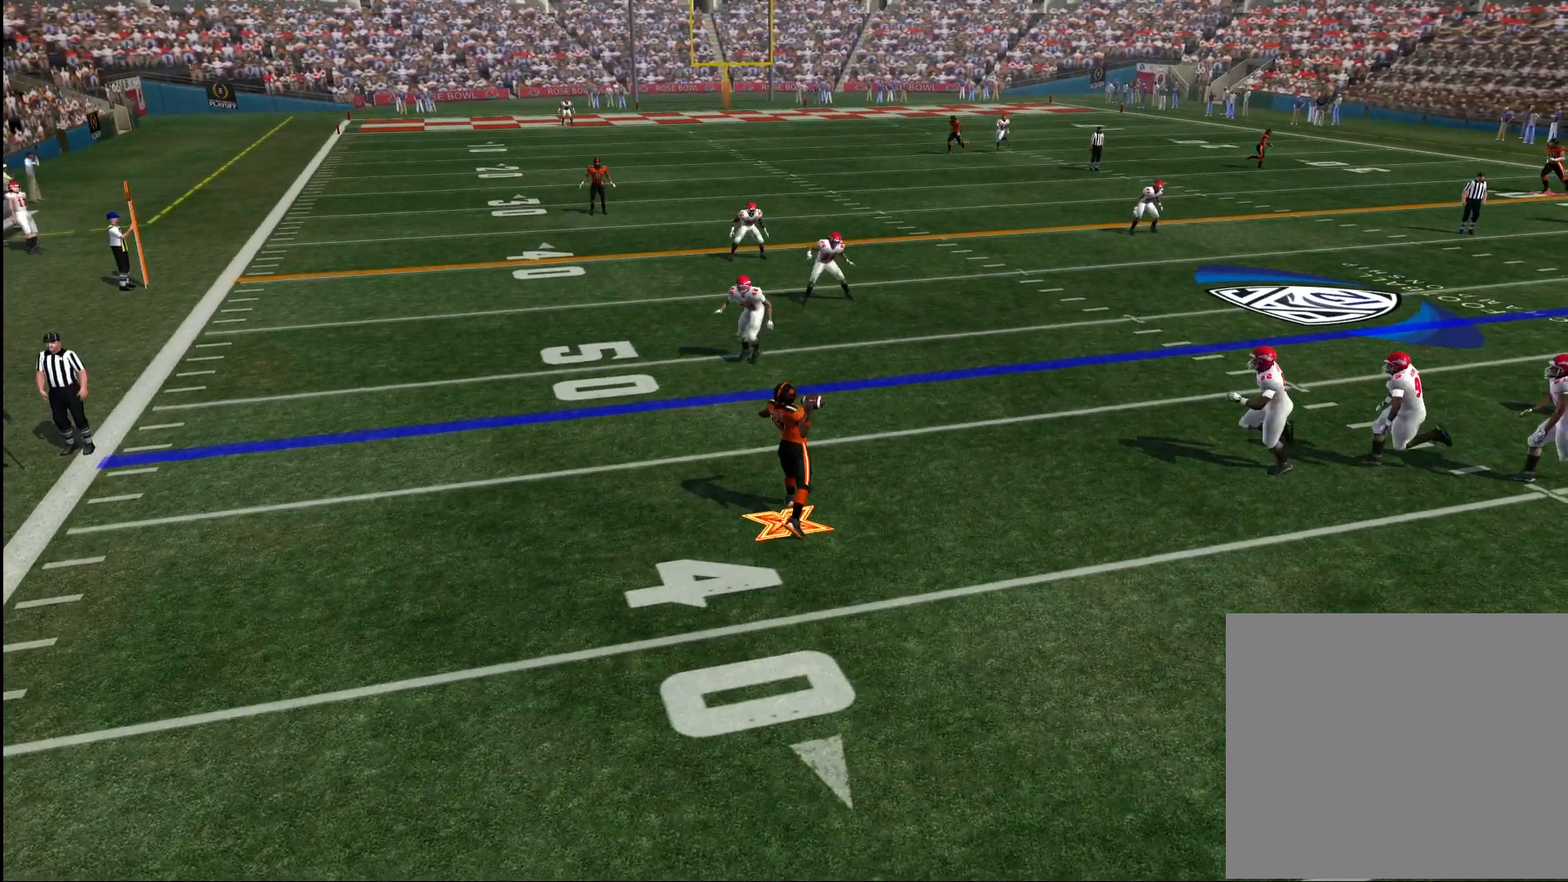
{"buttons": ["R1"], "left_stick": "center", "right_stick": "center", "events": []}
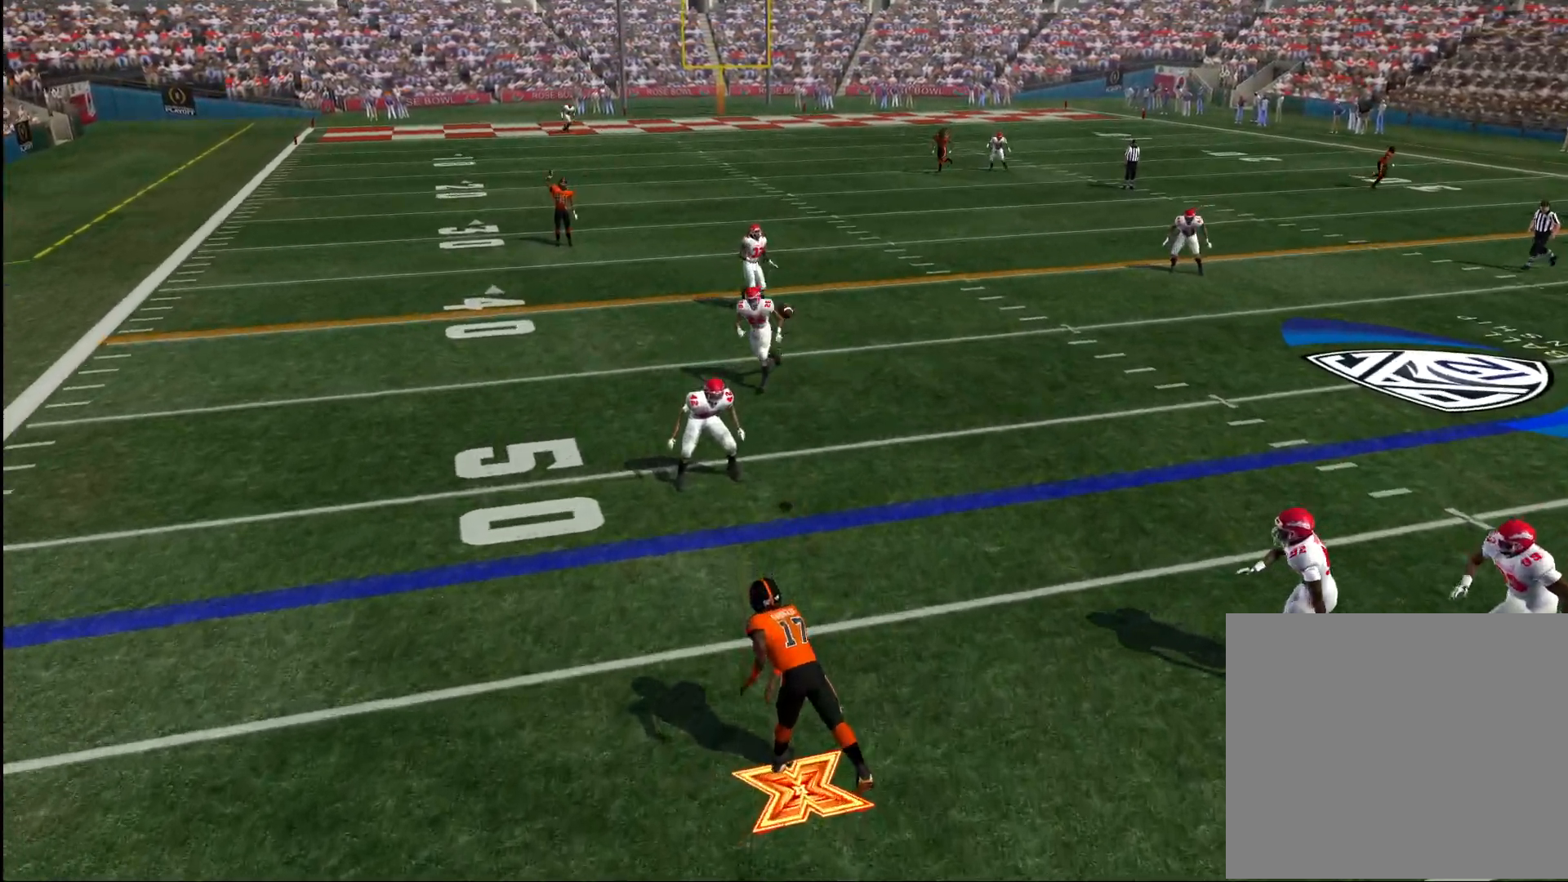
{"buttons": ["R1"], "left_stick": "center", "right_stick": "center", "events": [[117, "CIRCLE", "down"], [250, "CIRCLE", "up"]]}
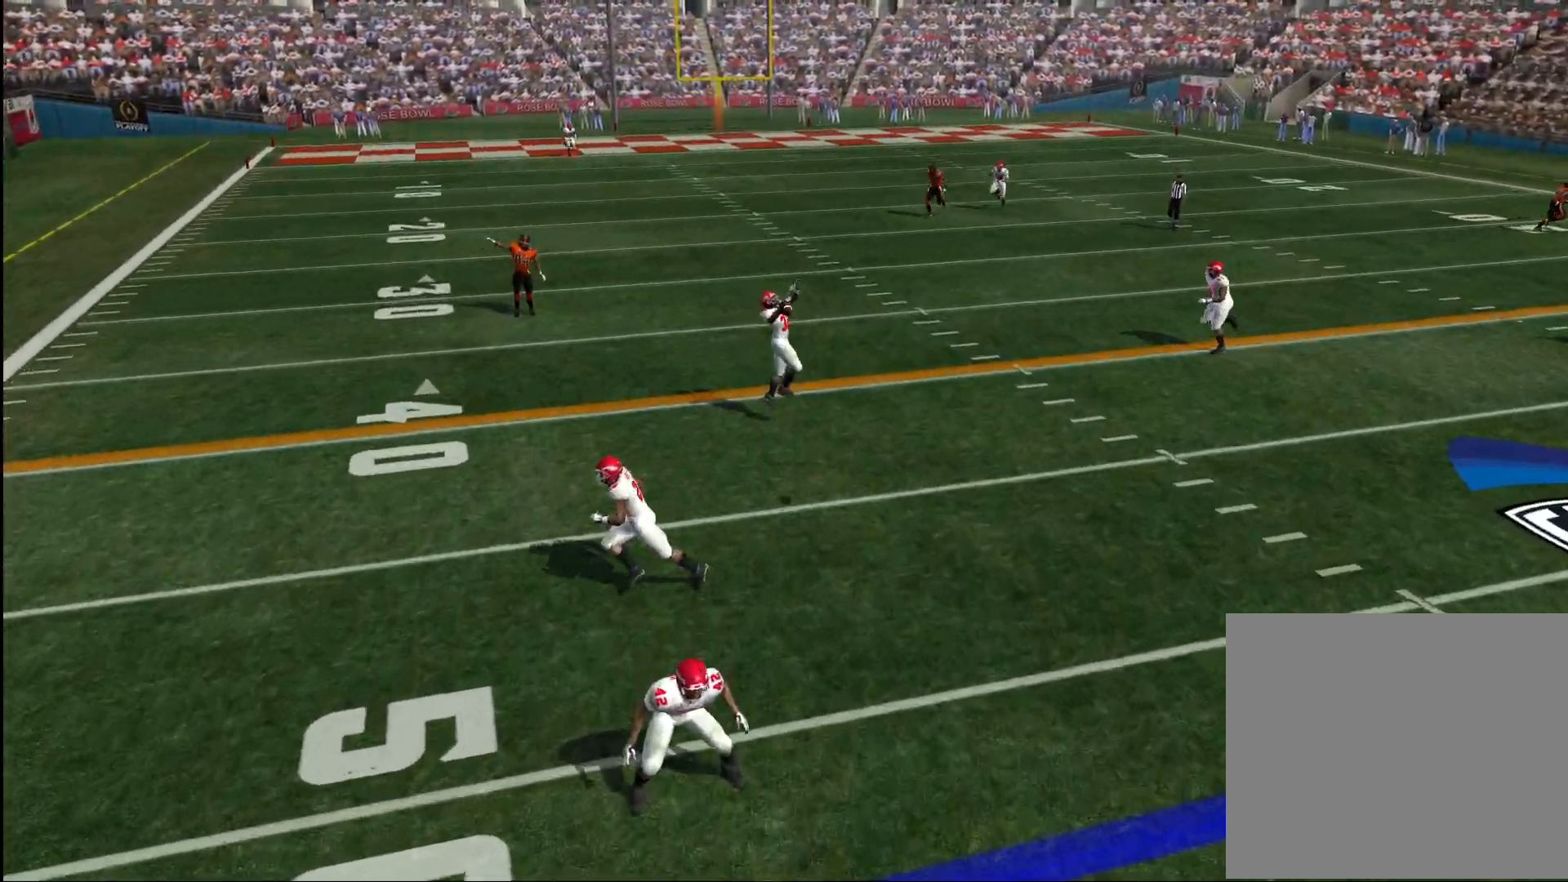
{"buttons": [], "left_stick": "center", "right_stick": "center", "events": [[200, "R1", "up"]]}
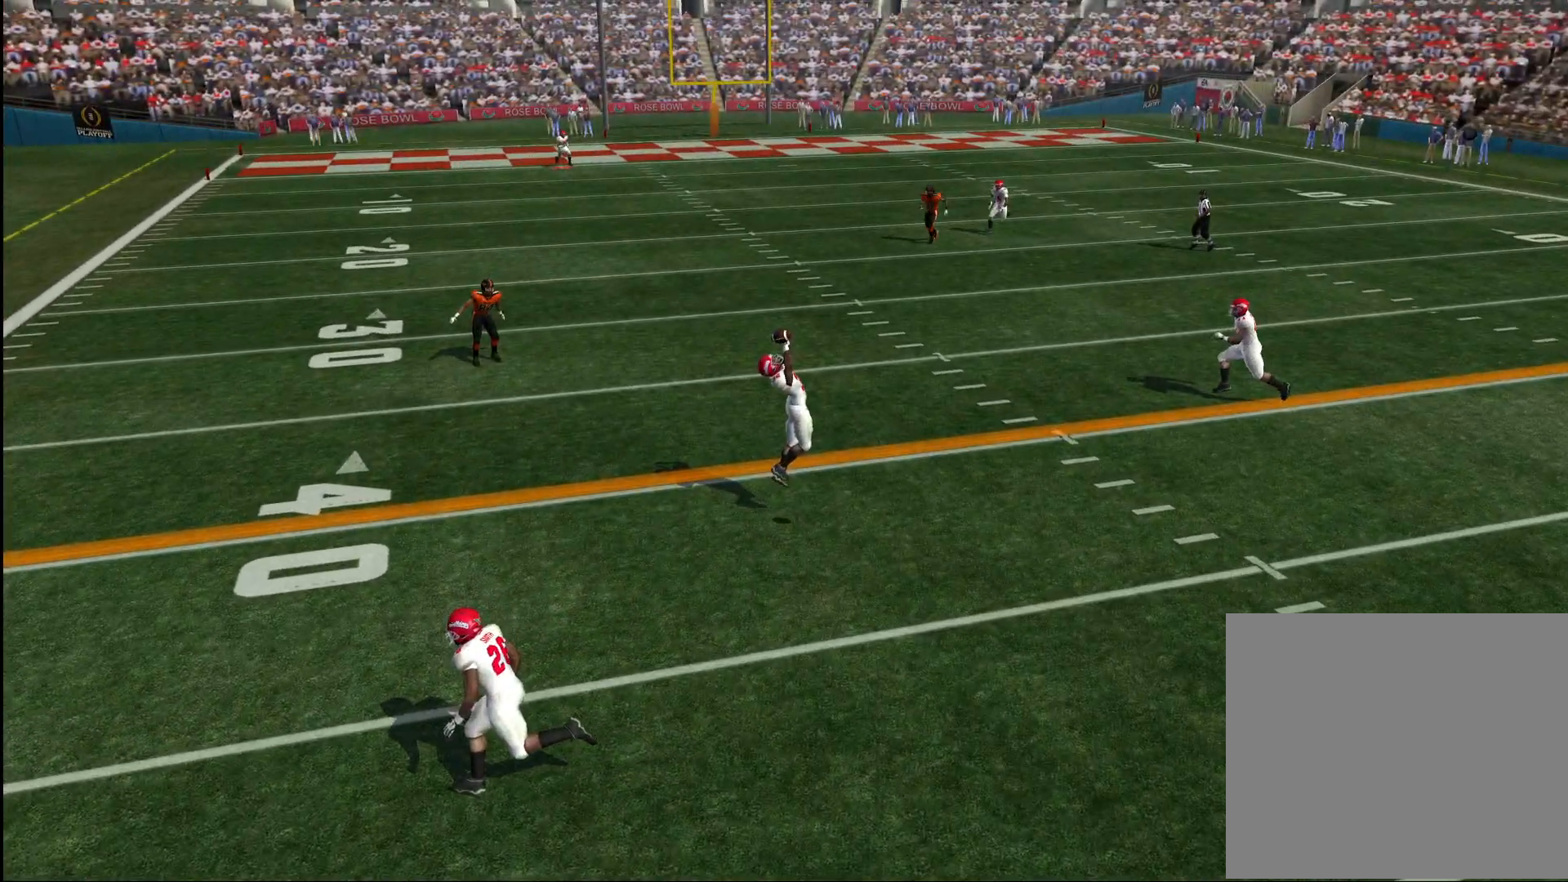
{"buttons": [], "left_stick": "center", "right_stick": "center", "events": [[167, "CIRCLE", "down"], [433, "CIRCLE", "up"]]}
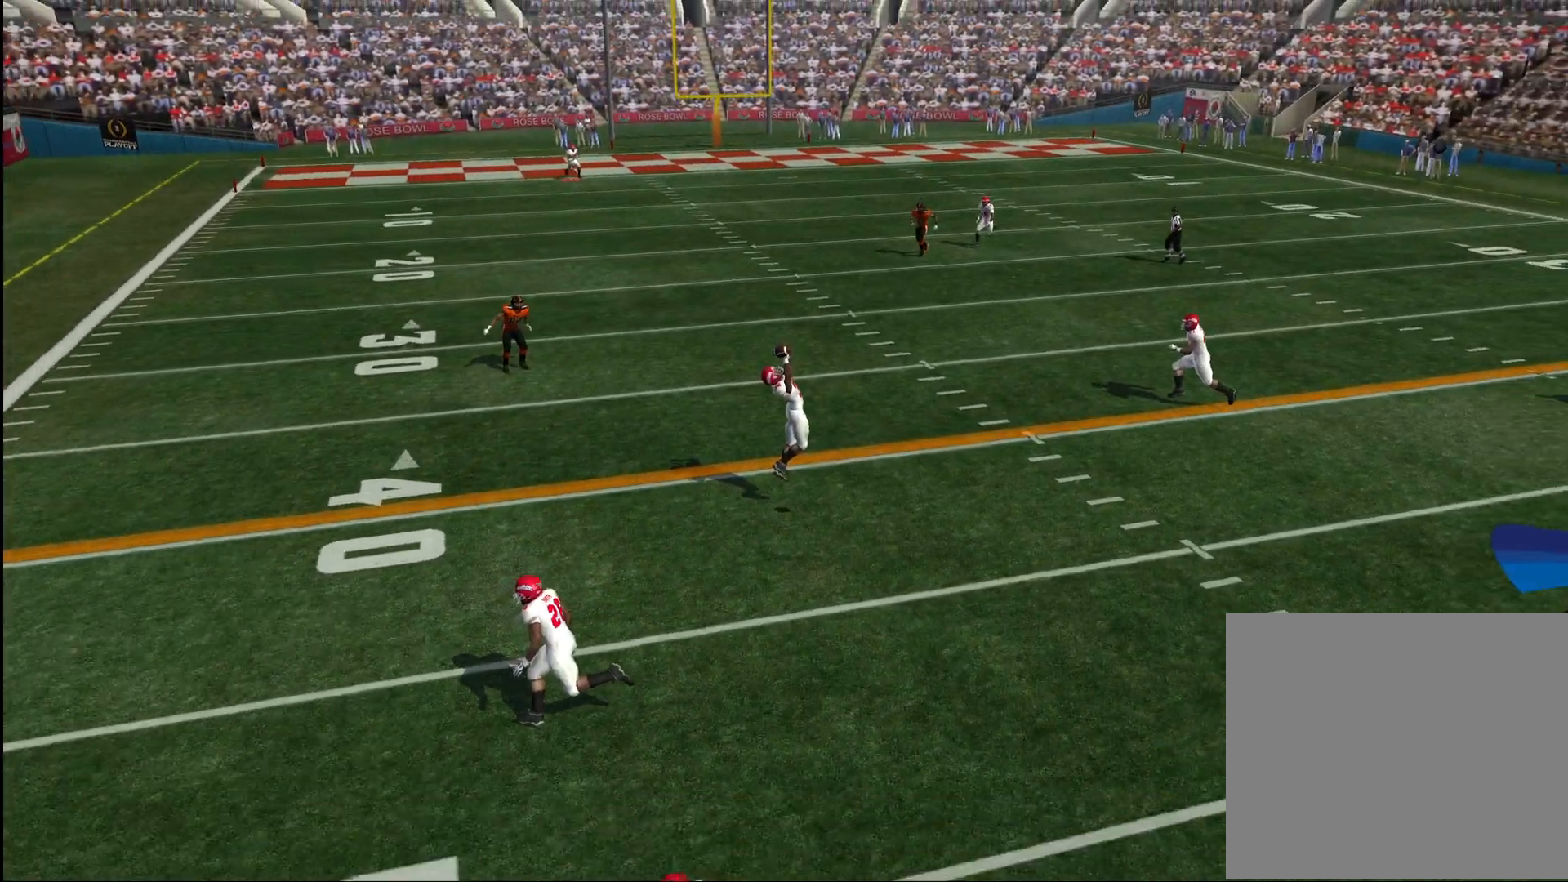
{"buttons": ["L2"], "left_stick": "center", "right_stick": "center", "events": [[333, "L2", "down"]]}
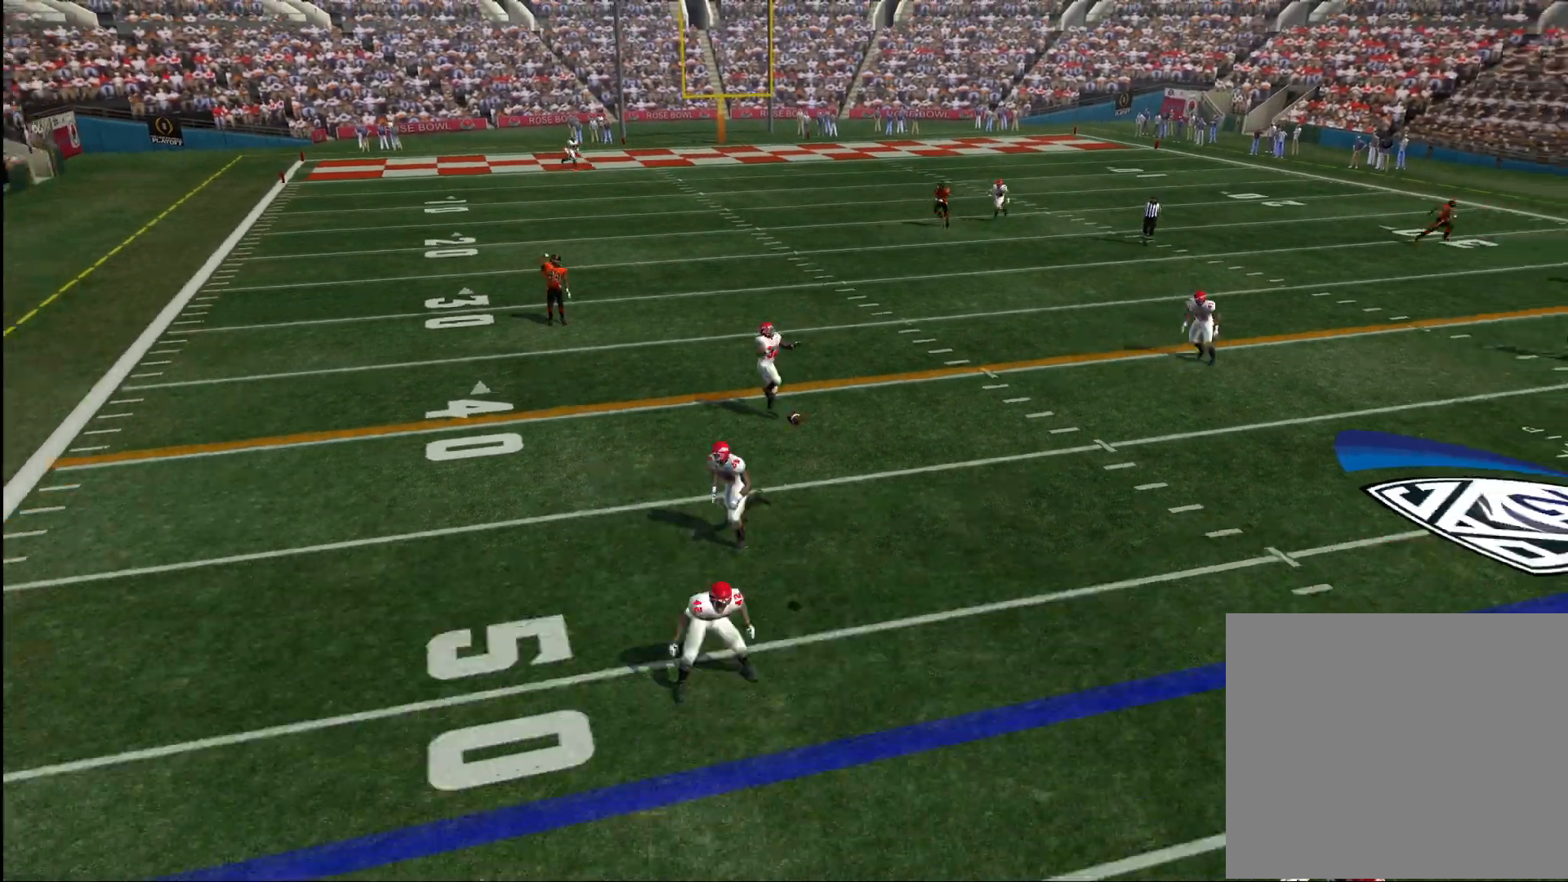
{"buttons": [], "left_stick": "center", "right_stick": "center", "events": [[233, "L2", "up"], [383, "CROSS", "down"], [483, "CROSS", "up"]]}
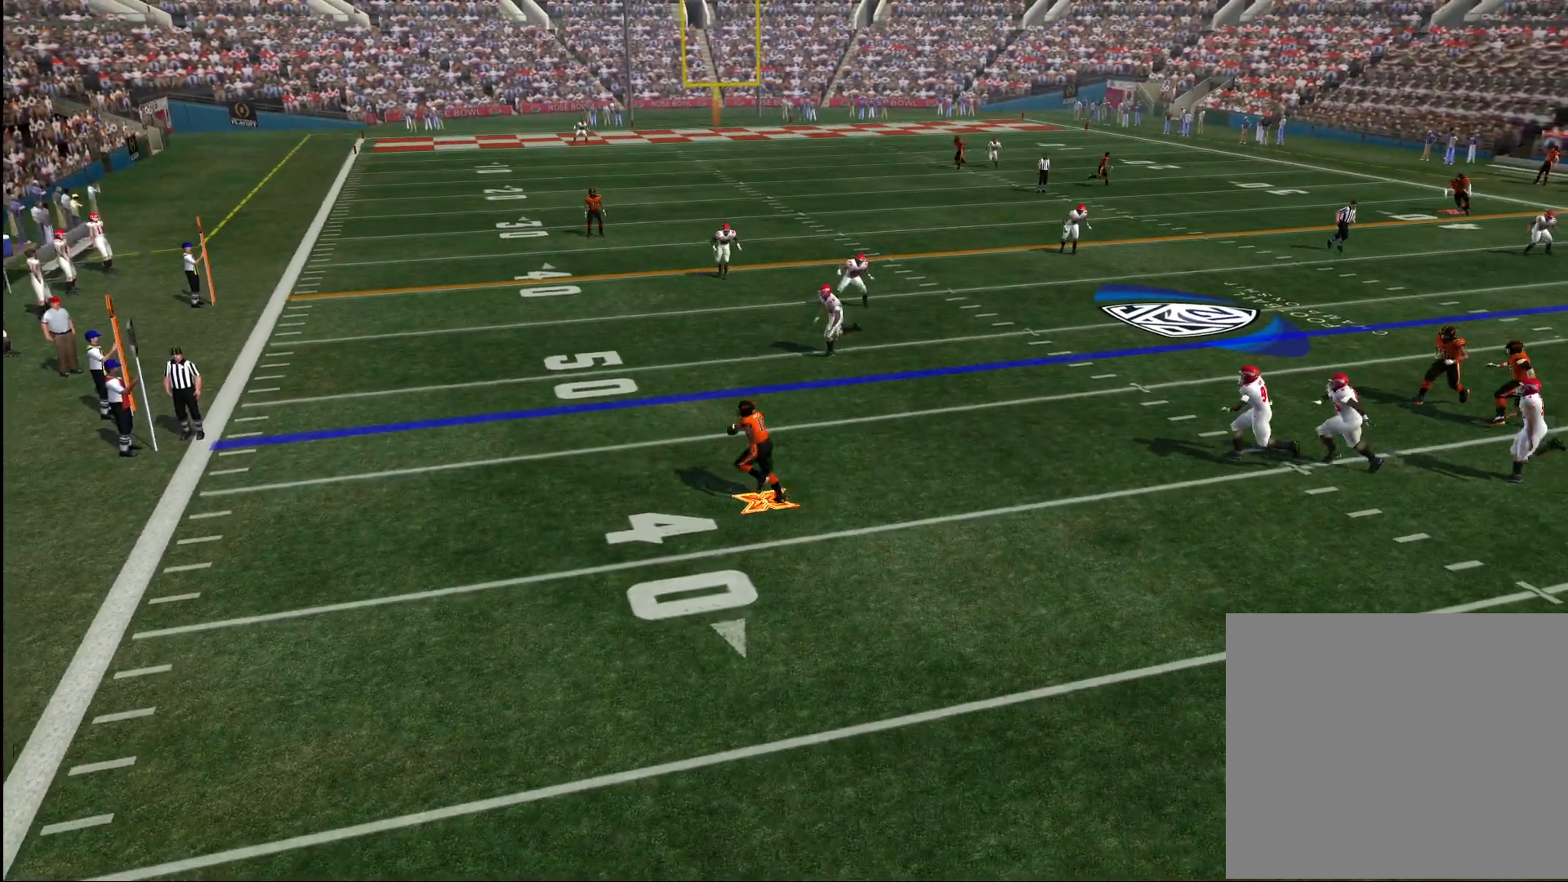
{"buttons": [], "left_stick": "center", "right_stick": "center", "events": []}
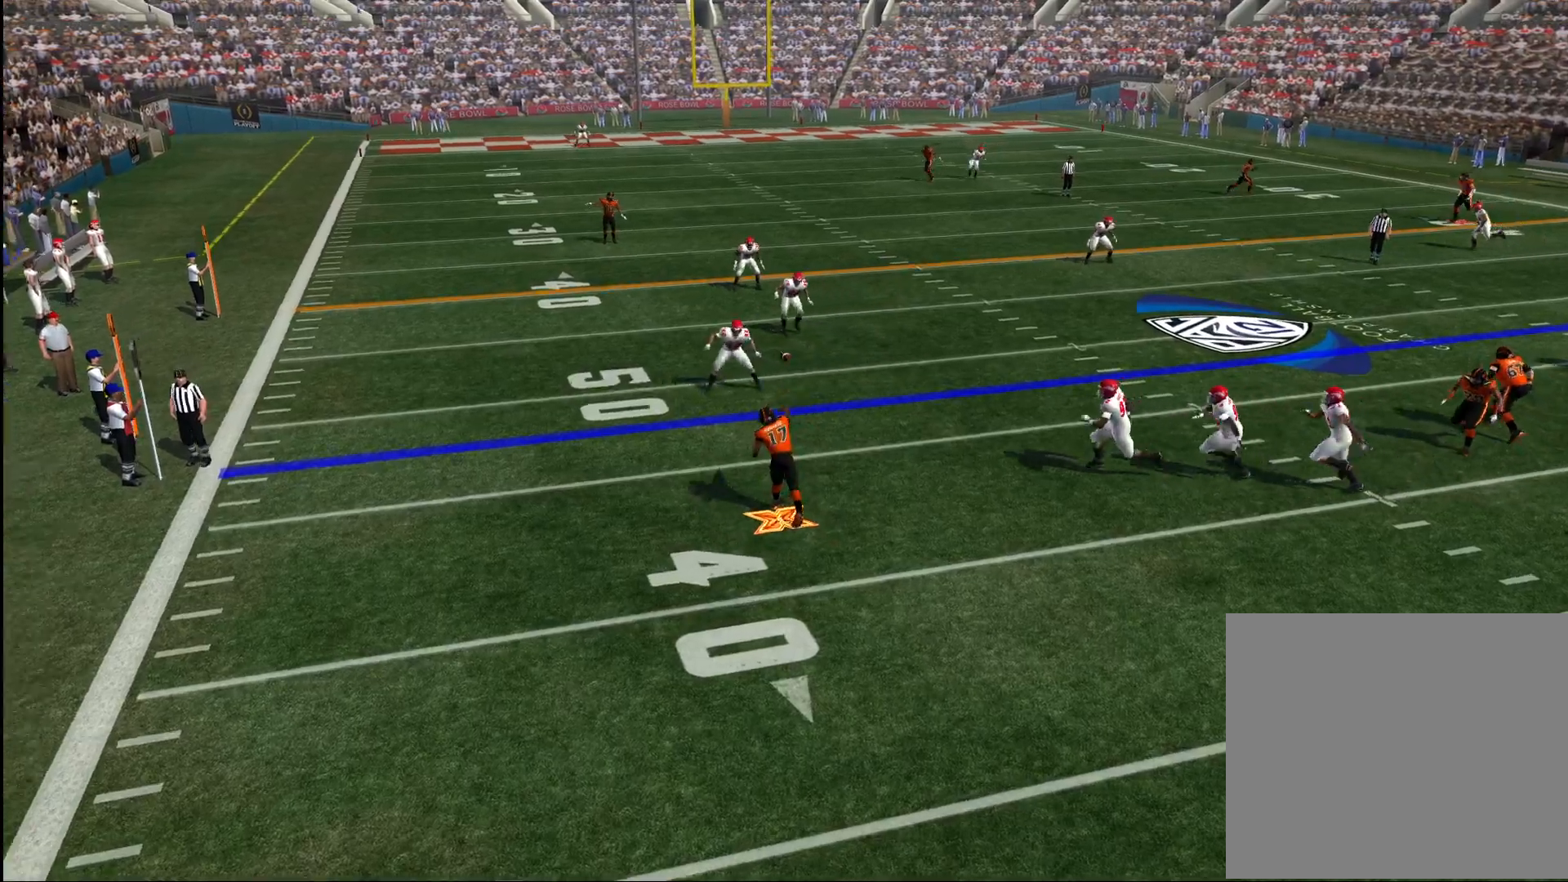
{"buttons": [], "left_stick": "center", "right_stick": "center", "events": []}
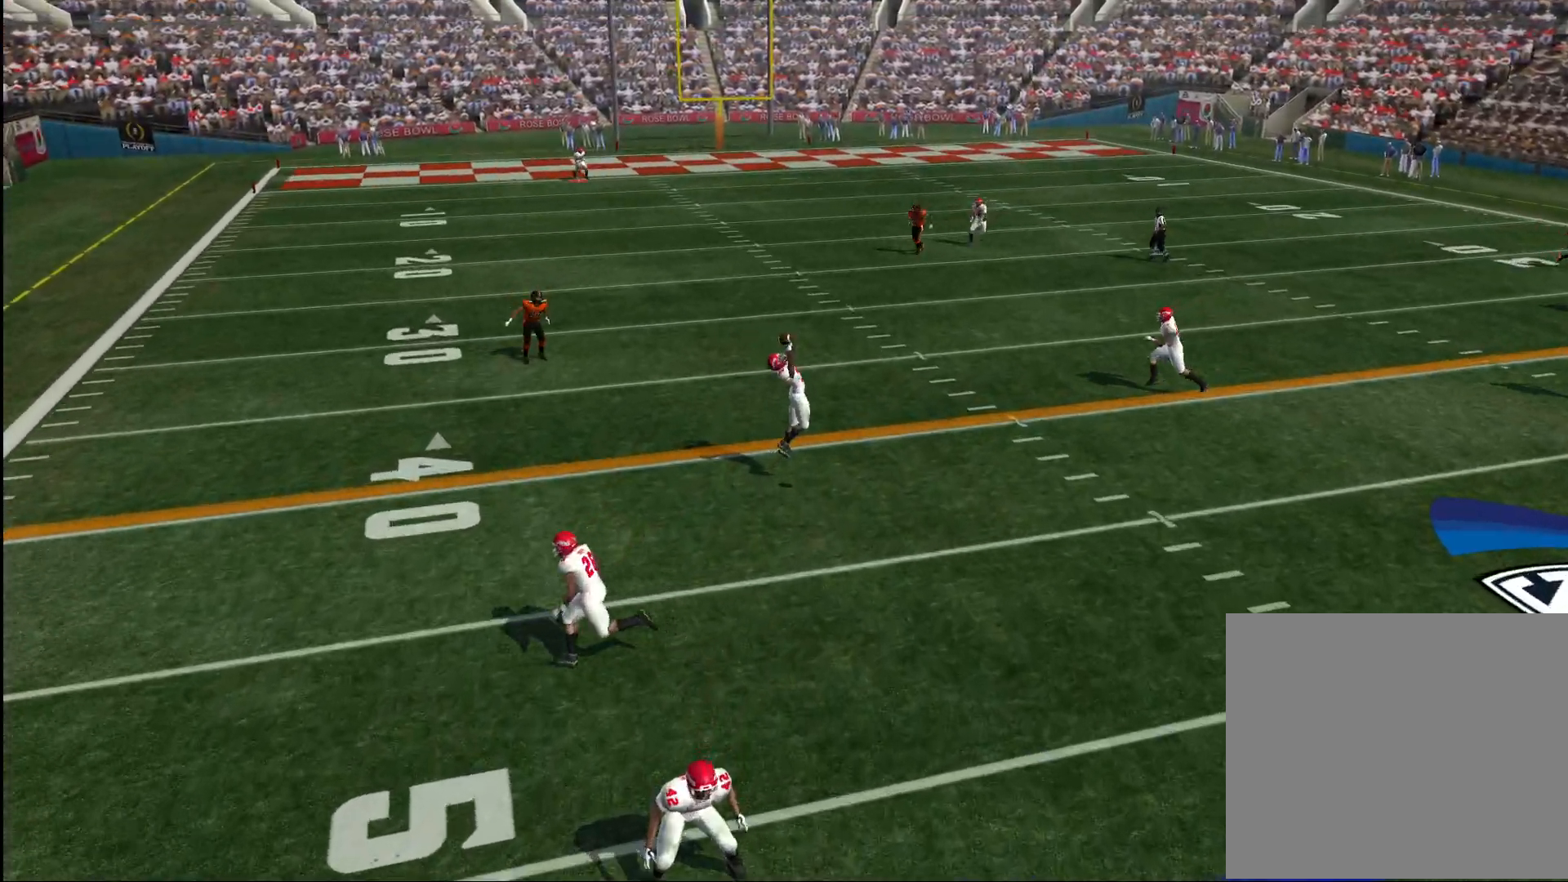
{"buttons": [], "left_stick": "center", "right_stick": "center", "events": []}
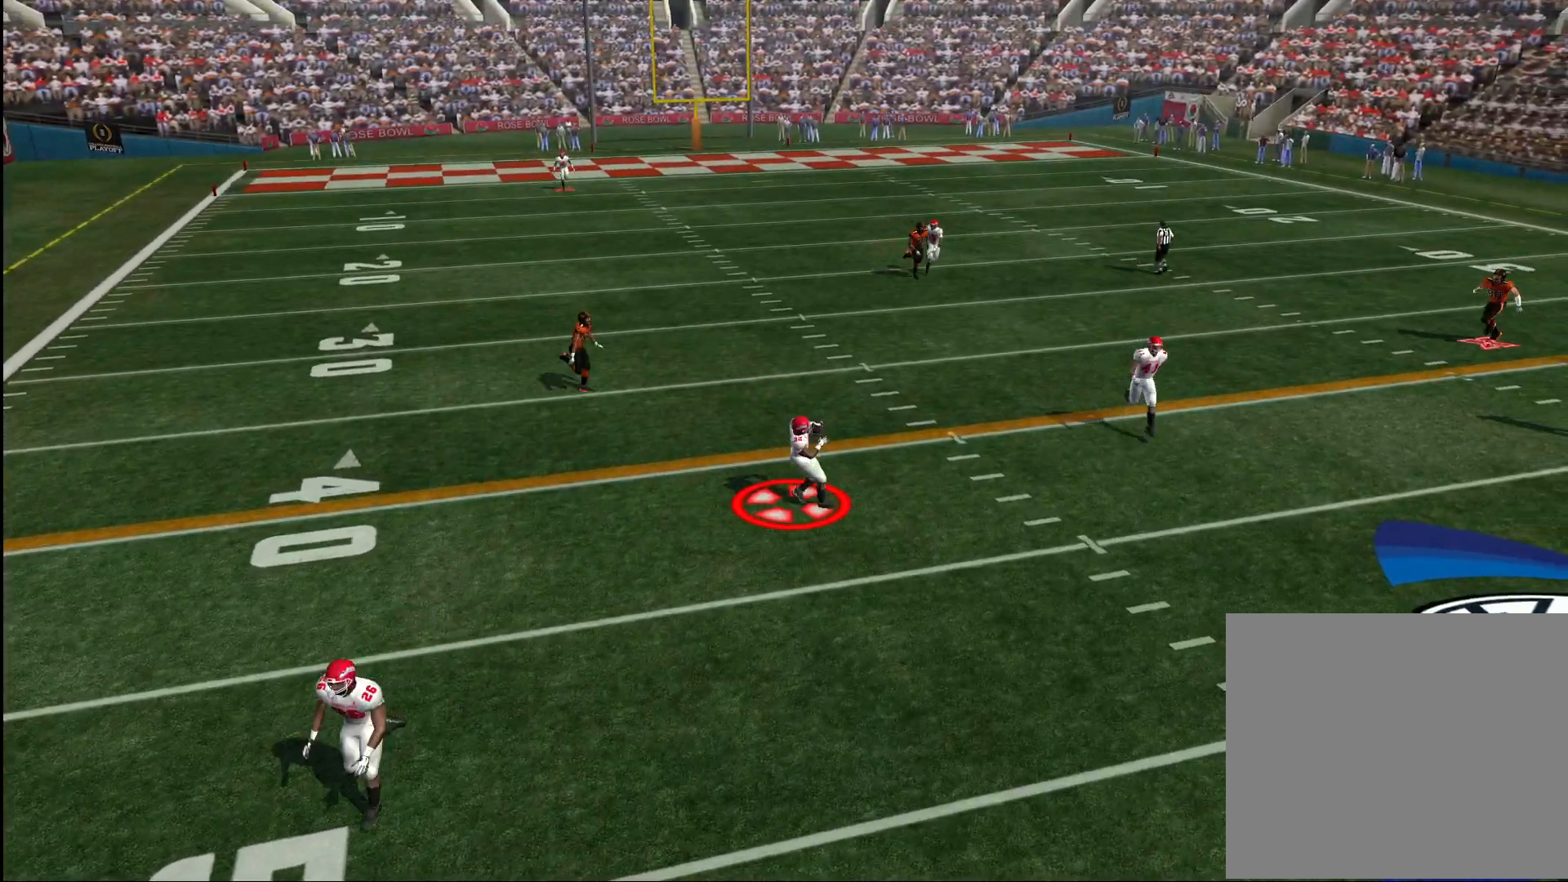
{"buttons": [], "left_stick": "center", "right_stick": "center", "events": [[67, "START", "down"], [183, "START", "up"]]}
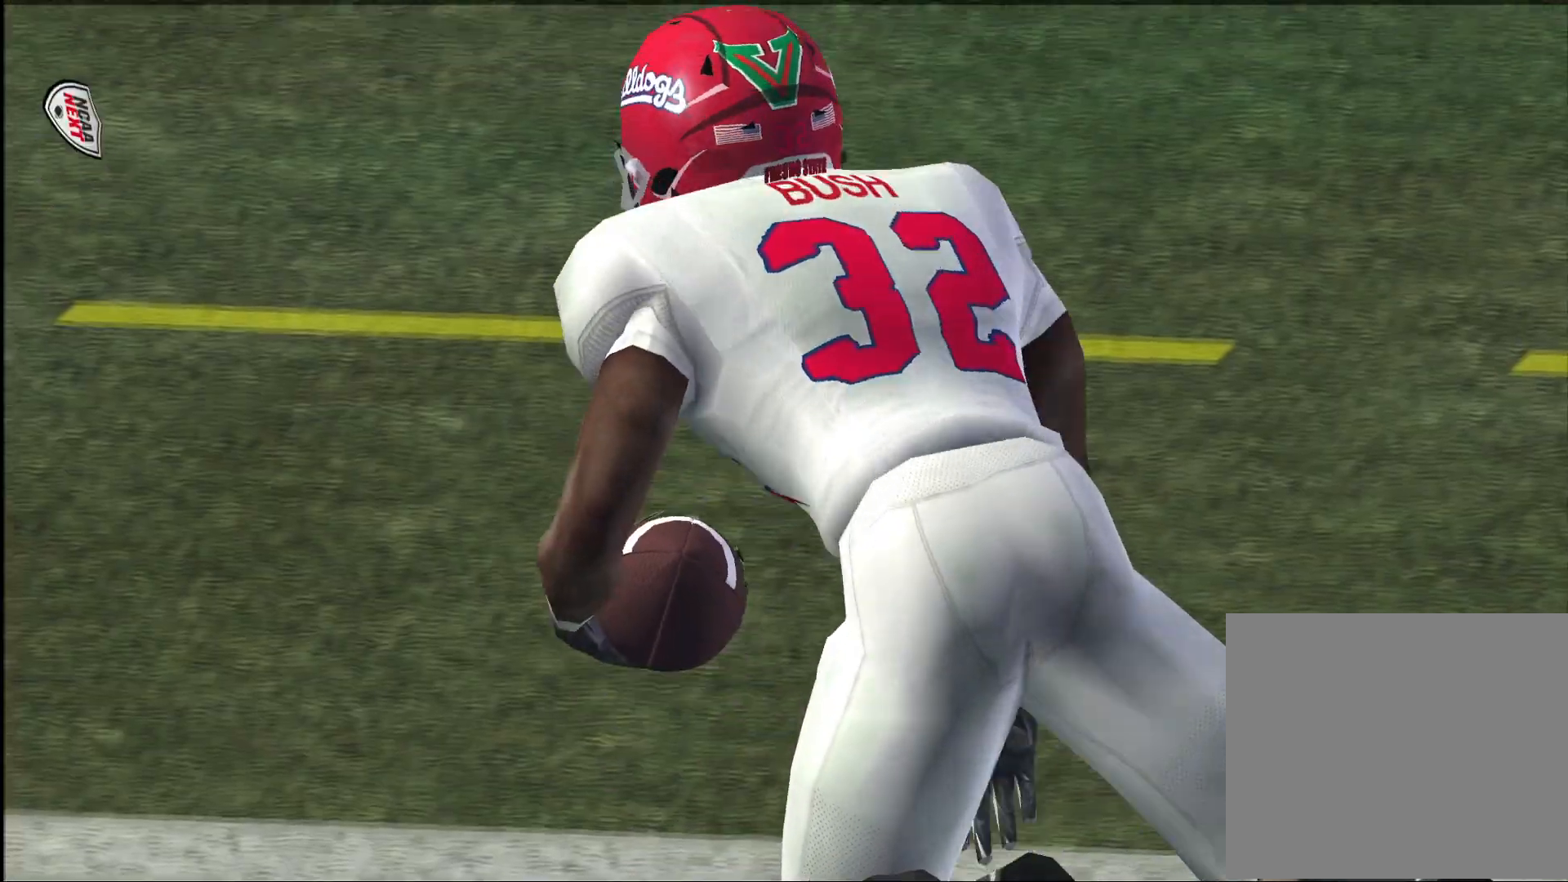
{"buttons": [], "left_stick": "center", "right_stick": "center", "events": [[250, "CROSS", "down"], [317, "CROSS", "up"], [400, "CROSS", "down"], [467, "CROSS", "up"]]}
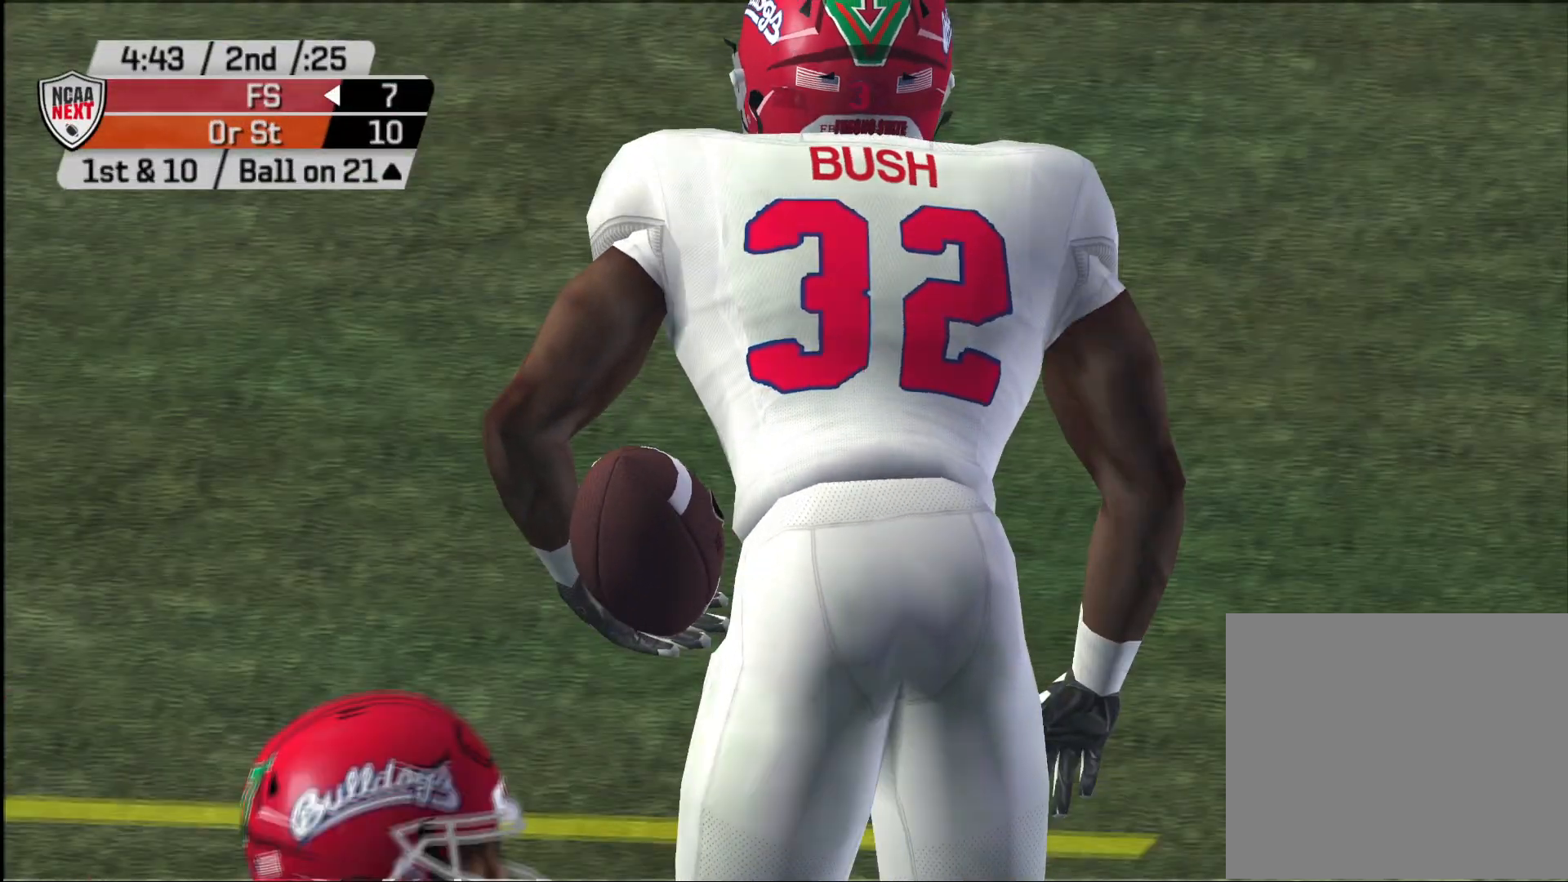
{"buttons": [], "left_stick": "center", "right_stick": "center", "events": [[367, "CROSS", "down"], [433, "CROSS", "up"]]}
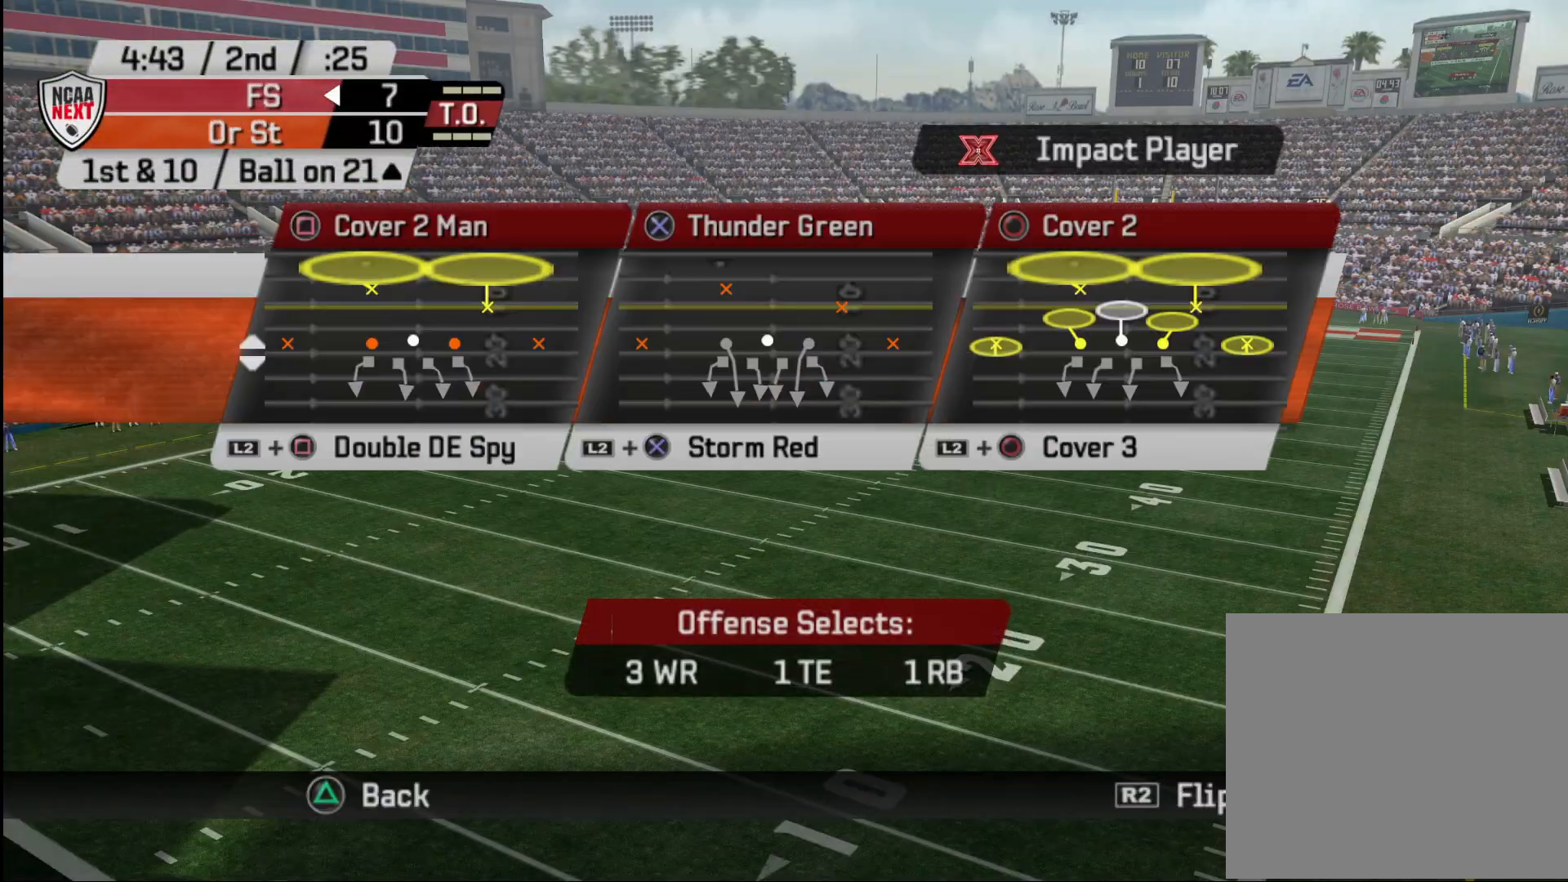
{"buttons": [], "left_stick": "center", "right_stick": "center", "events": [[17, "SQUARE", "down"], [133, "SQUARE", "up"]]}
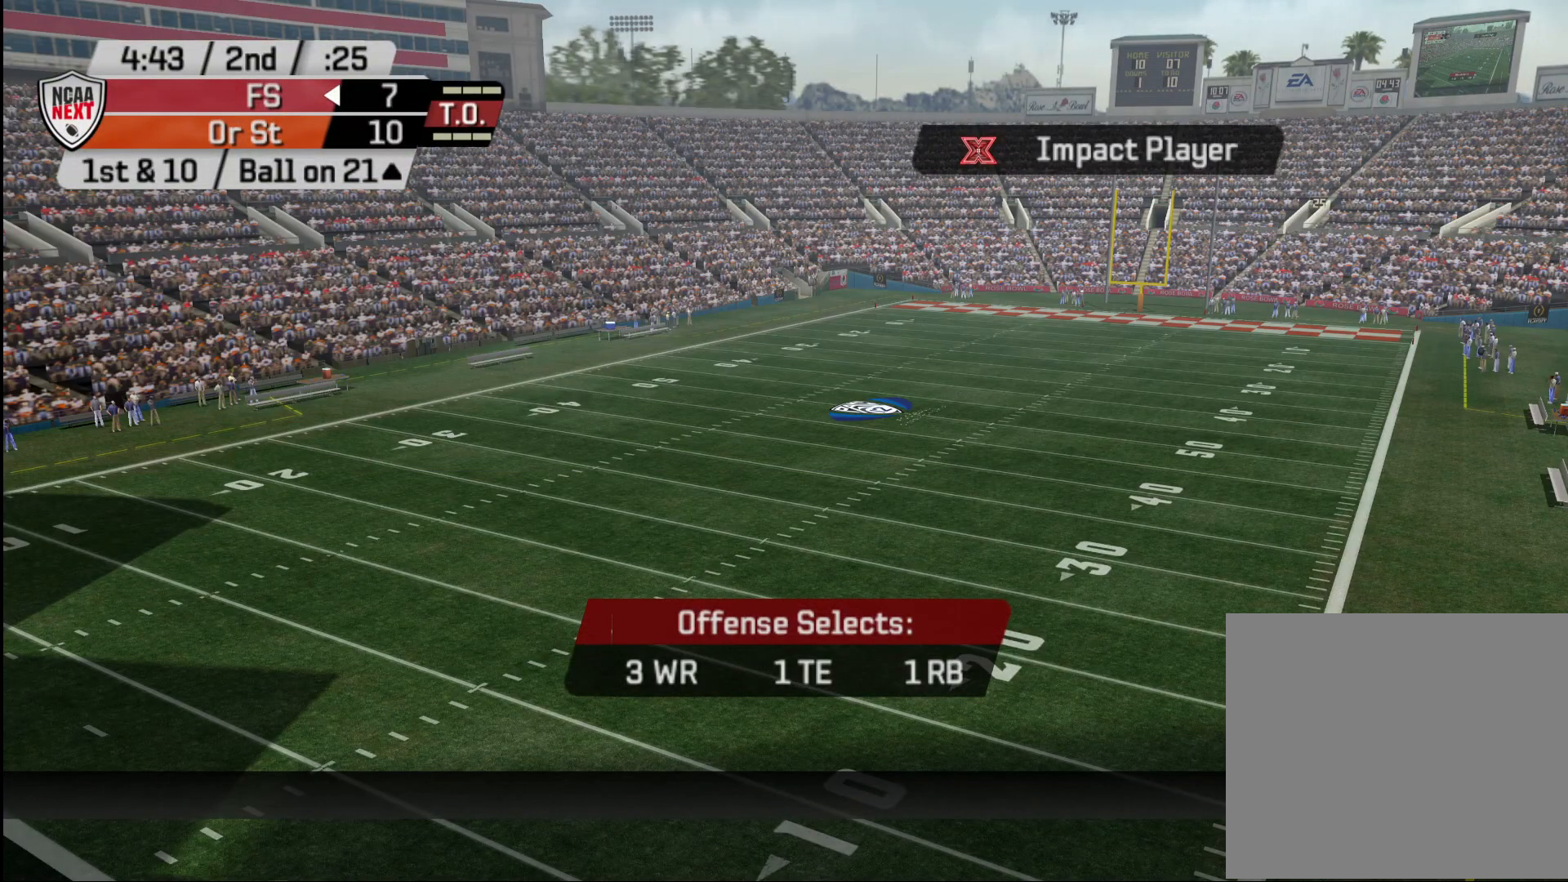
{"buttons": [], "left_stick": "center", "right_stick": "center", "events": [[83, "CIRCLE", "down"], [150, "CIRCLE", "up"]]}
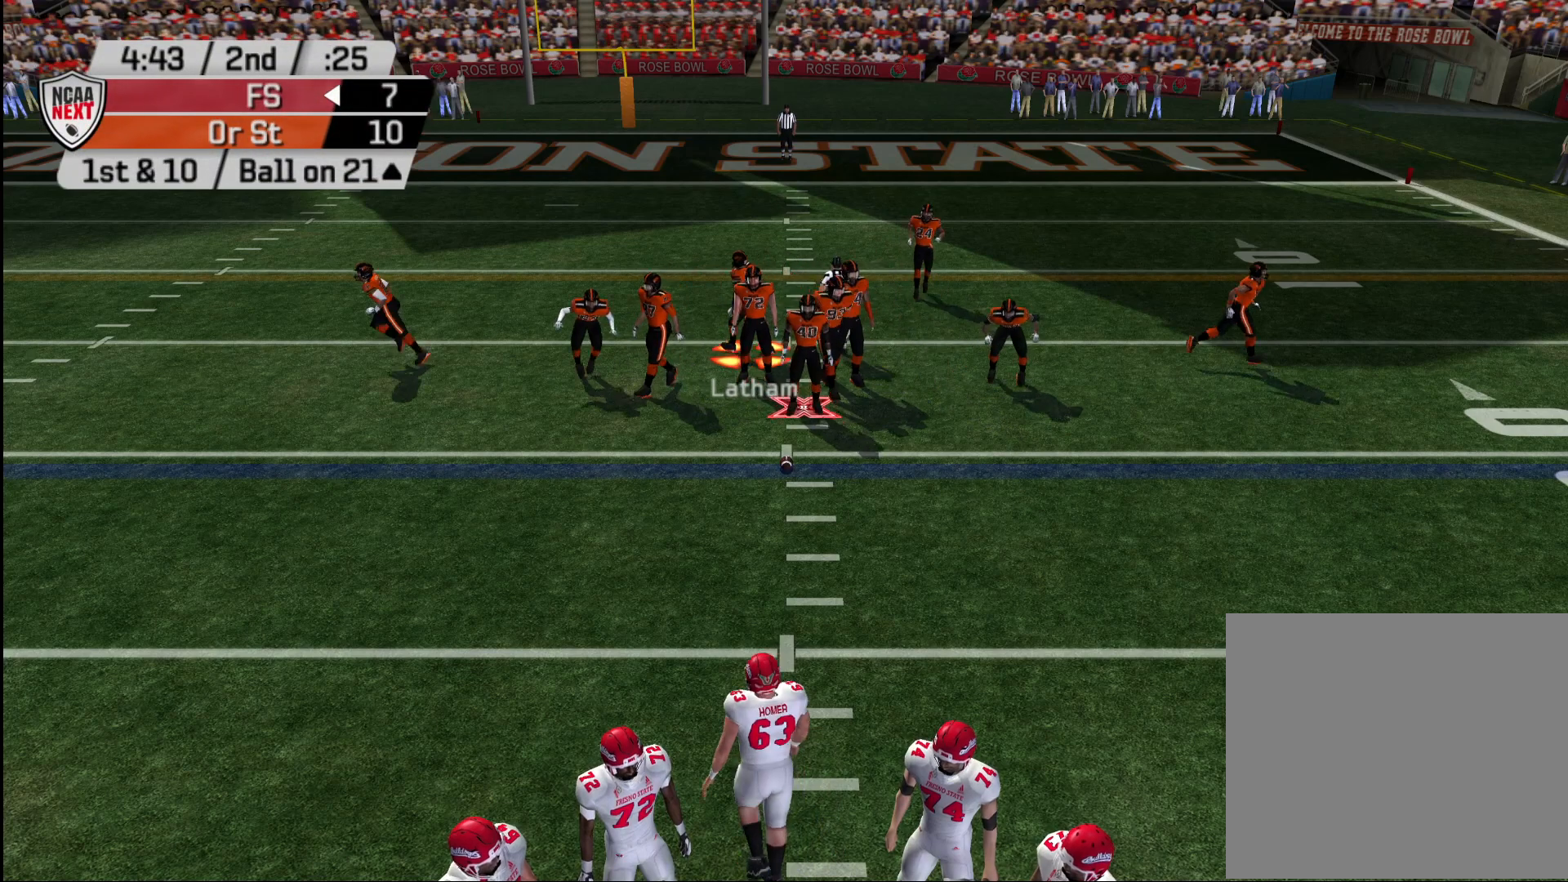
{"buttons": [], "left_stick": "center", "right_stick": "center", "events": []}
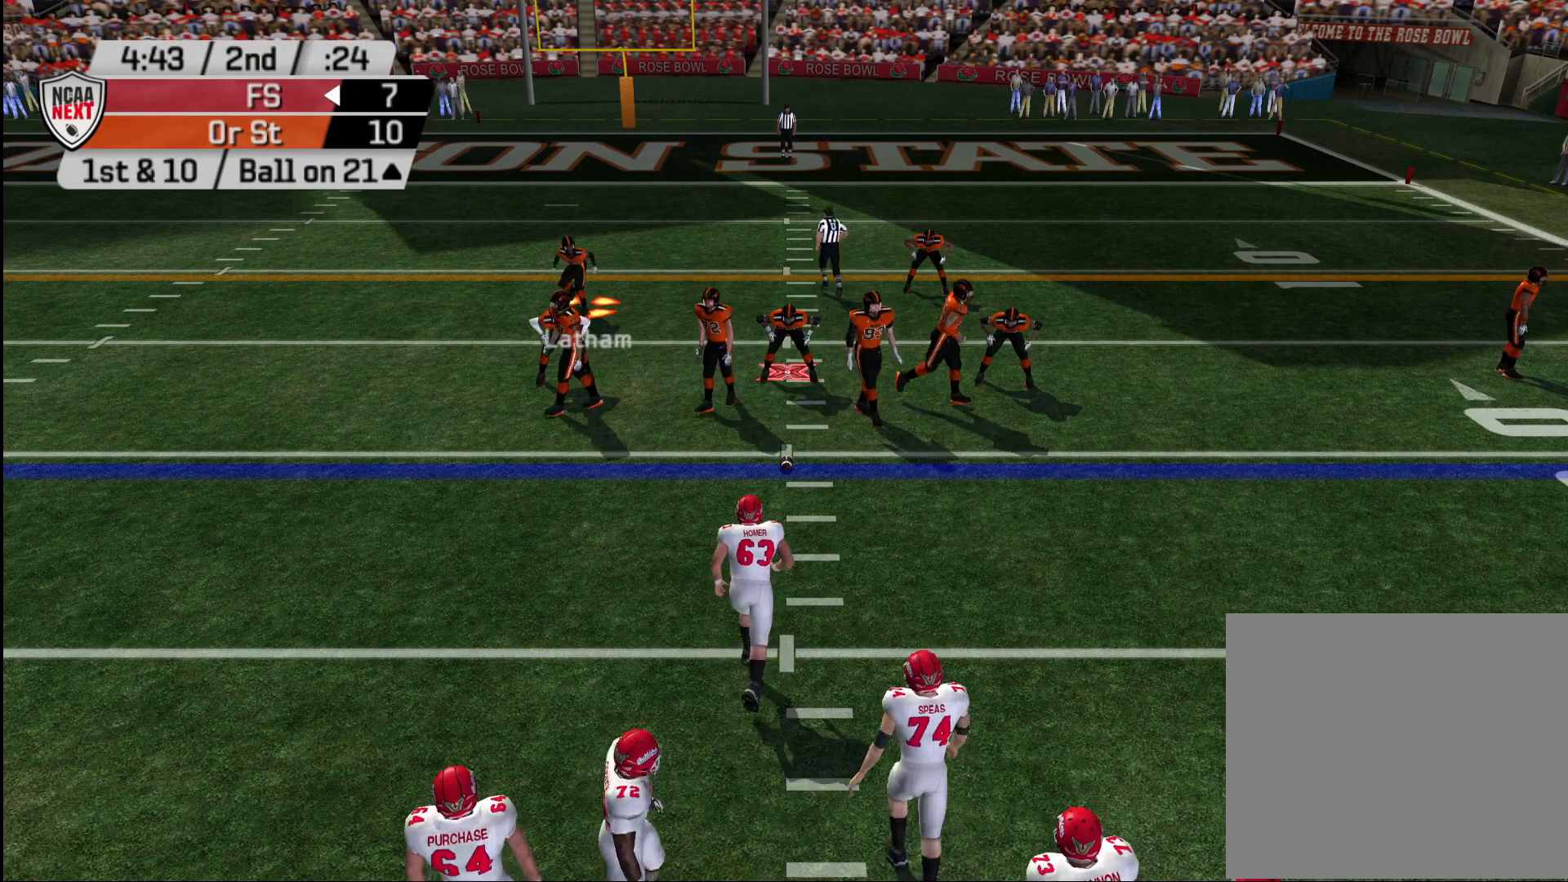
{"buttons": [], "left_stick": "center", "right_stick": "center", "events": []}
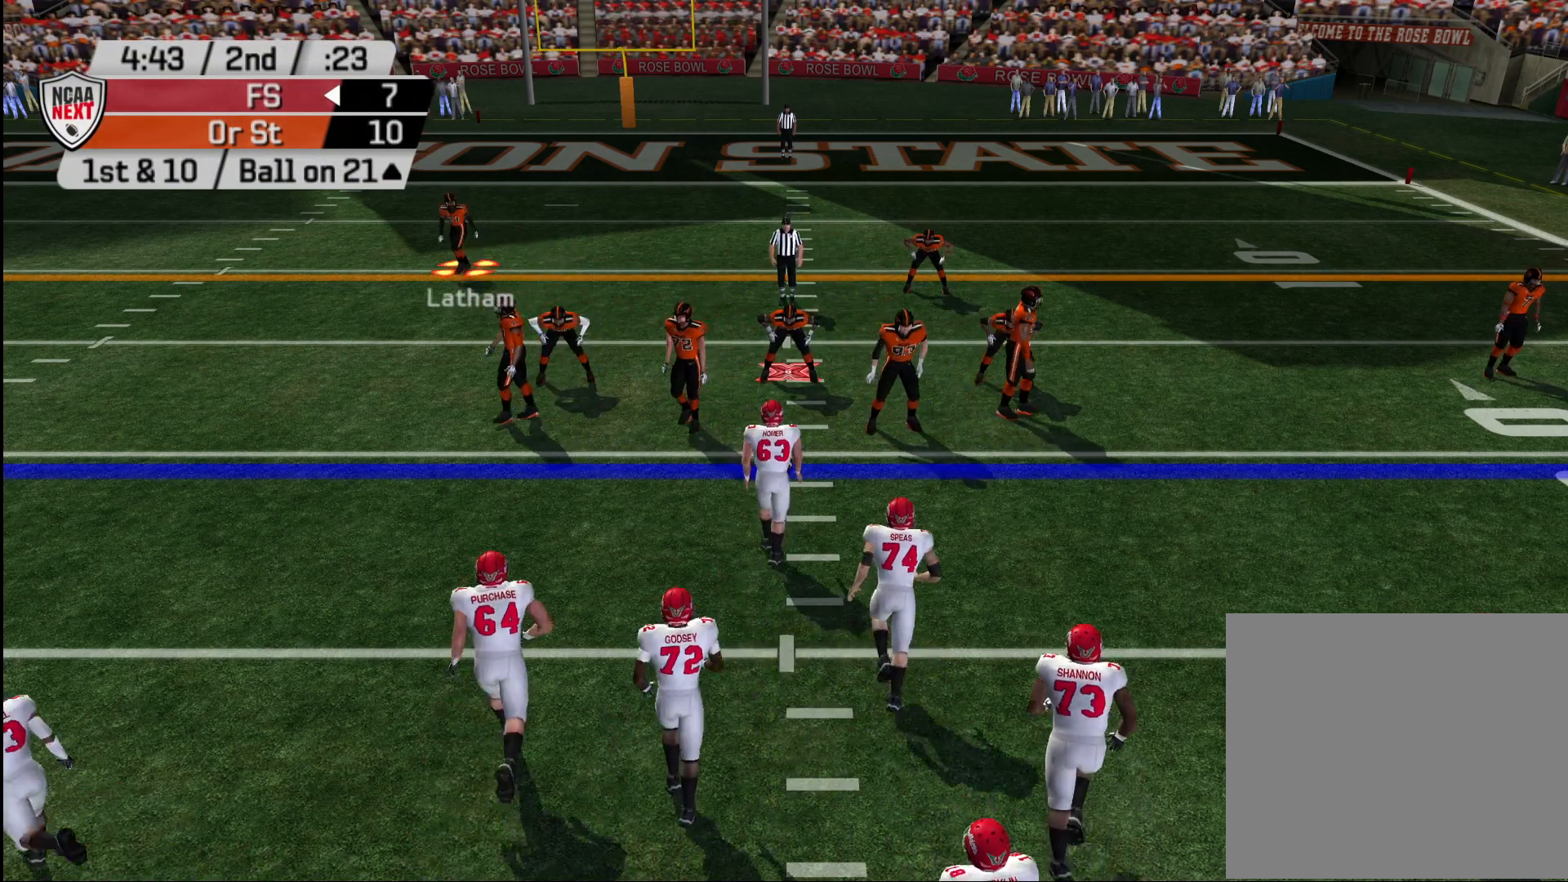
{"buttons": [], "left_stick": "center", "right_stick": "center", "events": []}
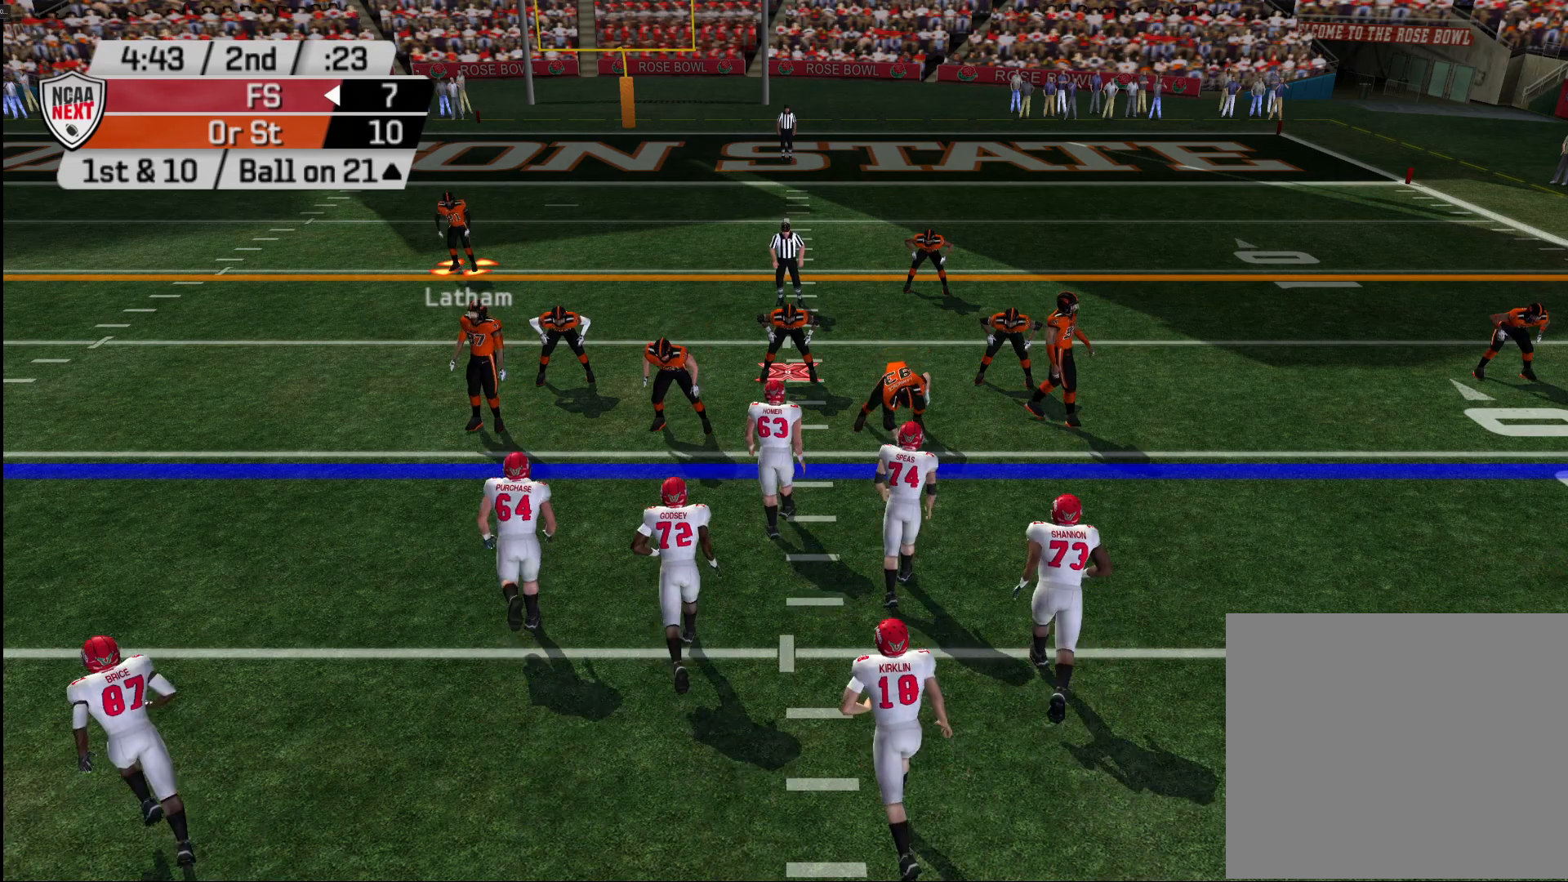
{"buttons": ["R2"], "left_stick": "center", "right_stick": "center", "events": [[450, "R2", "down"]]}
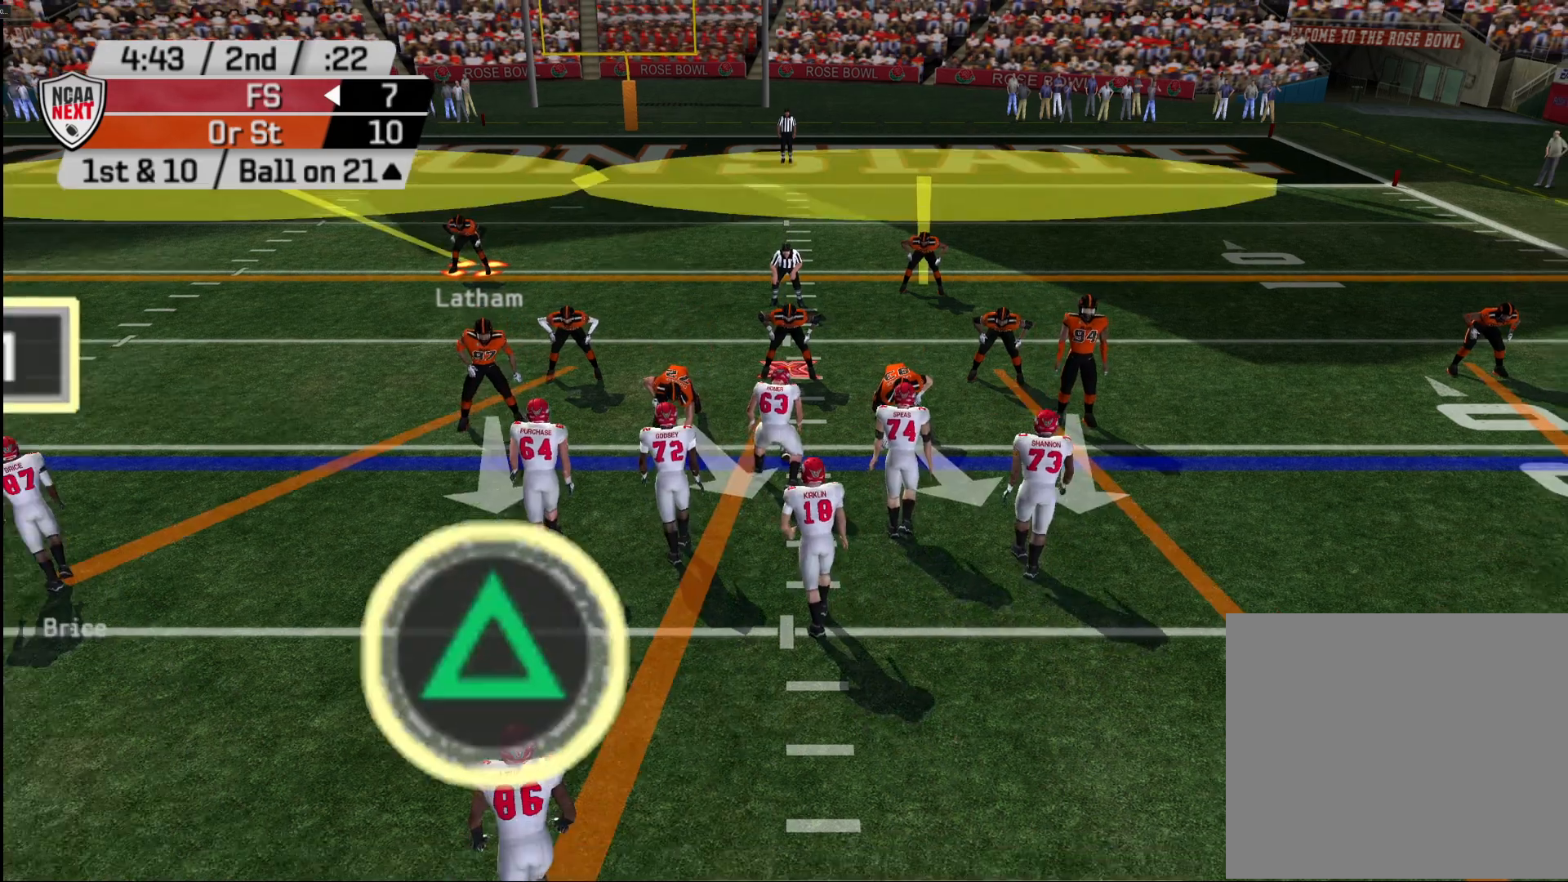
{"buttons": ["R2"], "left_stick": "down-right", "right_stick": "center", "events": [[367, "left_stick", "down-right"]]}
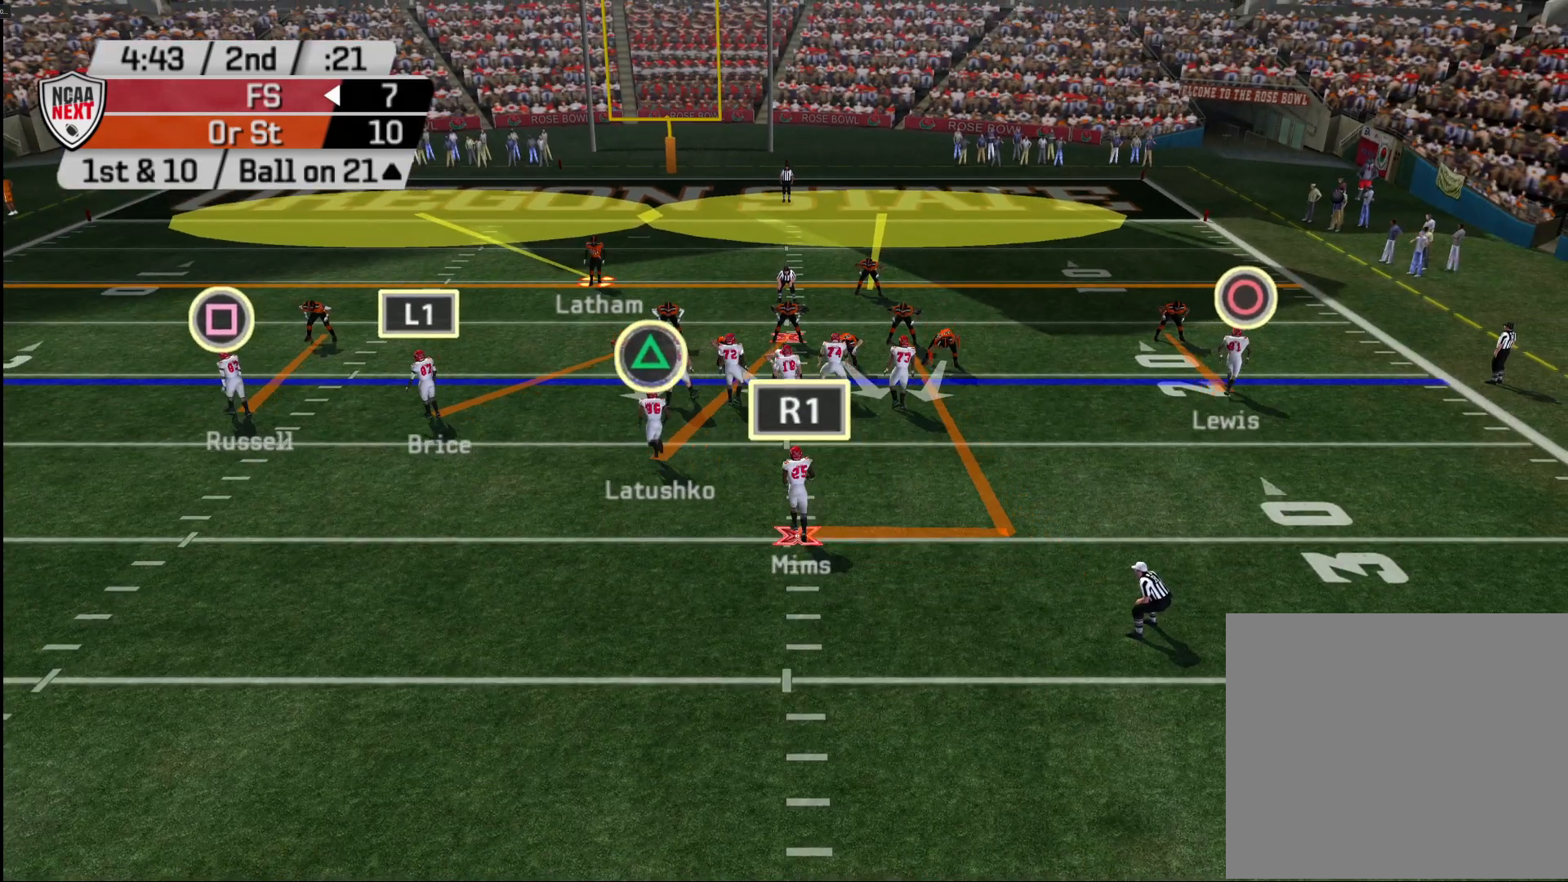
{"buttons": [], "left_stick": "center", "right_stick": "center", "events": [[133, "left_stick", "center"], [417, "R2", "up"]]}
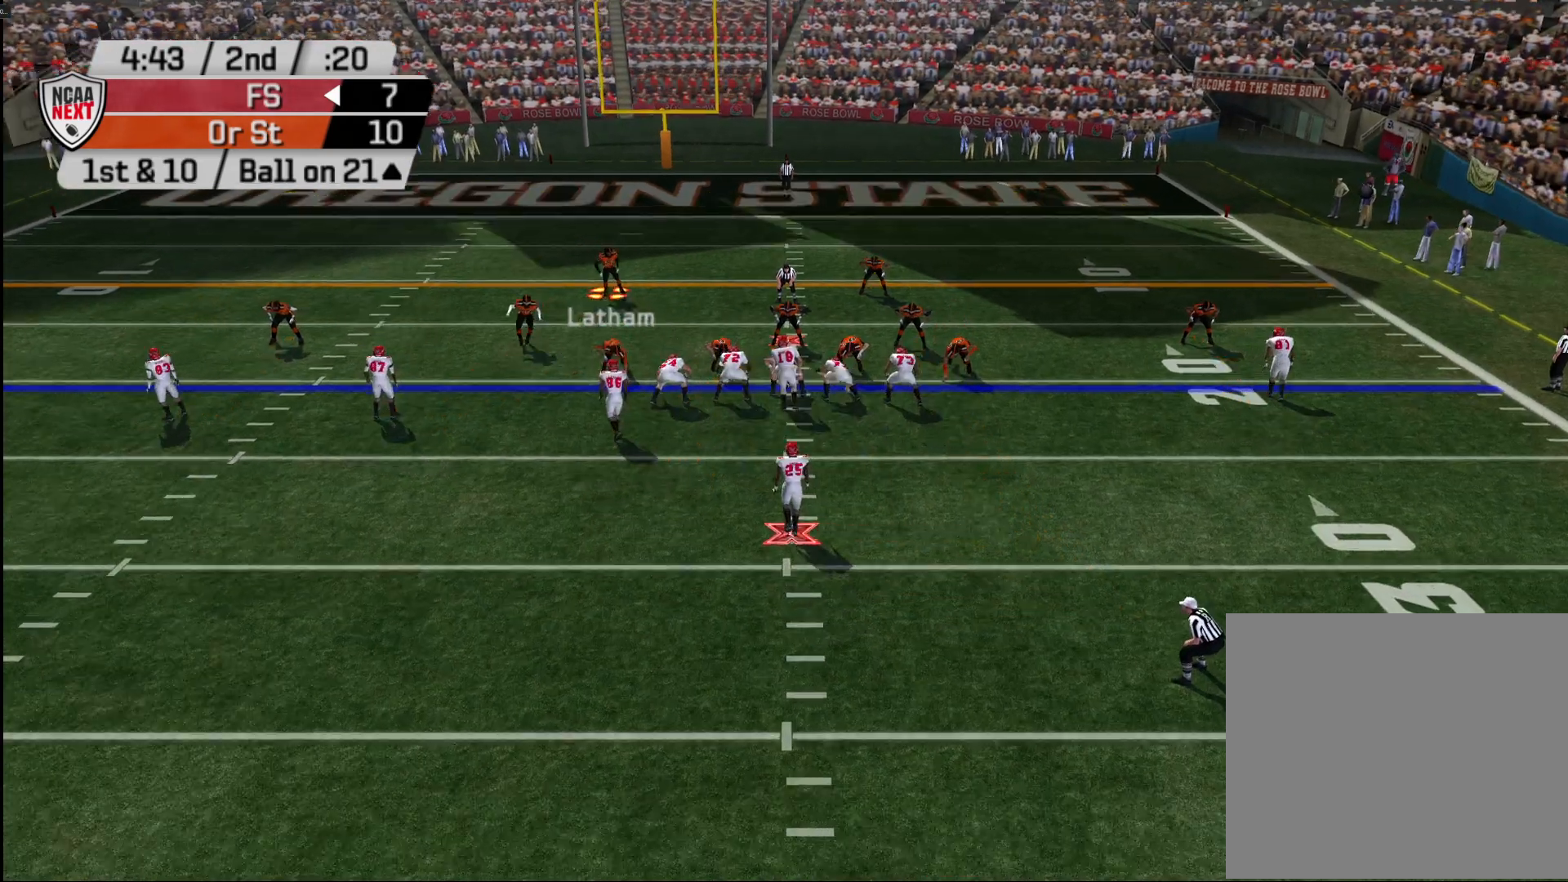
{"buttons": [], "left_stick": "center", "right_stick": "center", "events": [[83, "L1", "down"], [167, "DPAD_RIGHT", "down"], [167, "L1", "up"], [250, "R1", "down"], [267, "DPAD_RIGHT", "up"], [350, "R1", "up"], [383, "DPAD_LEFT", "down"], [483, "DPAD_LEFT", "up"]]}
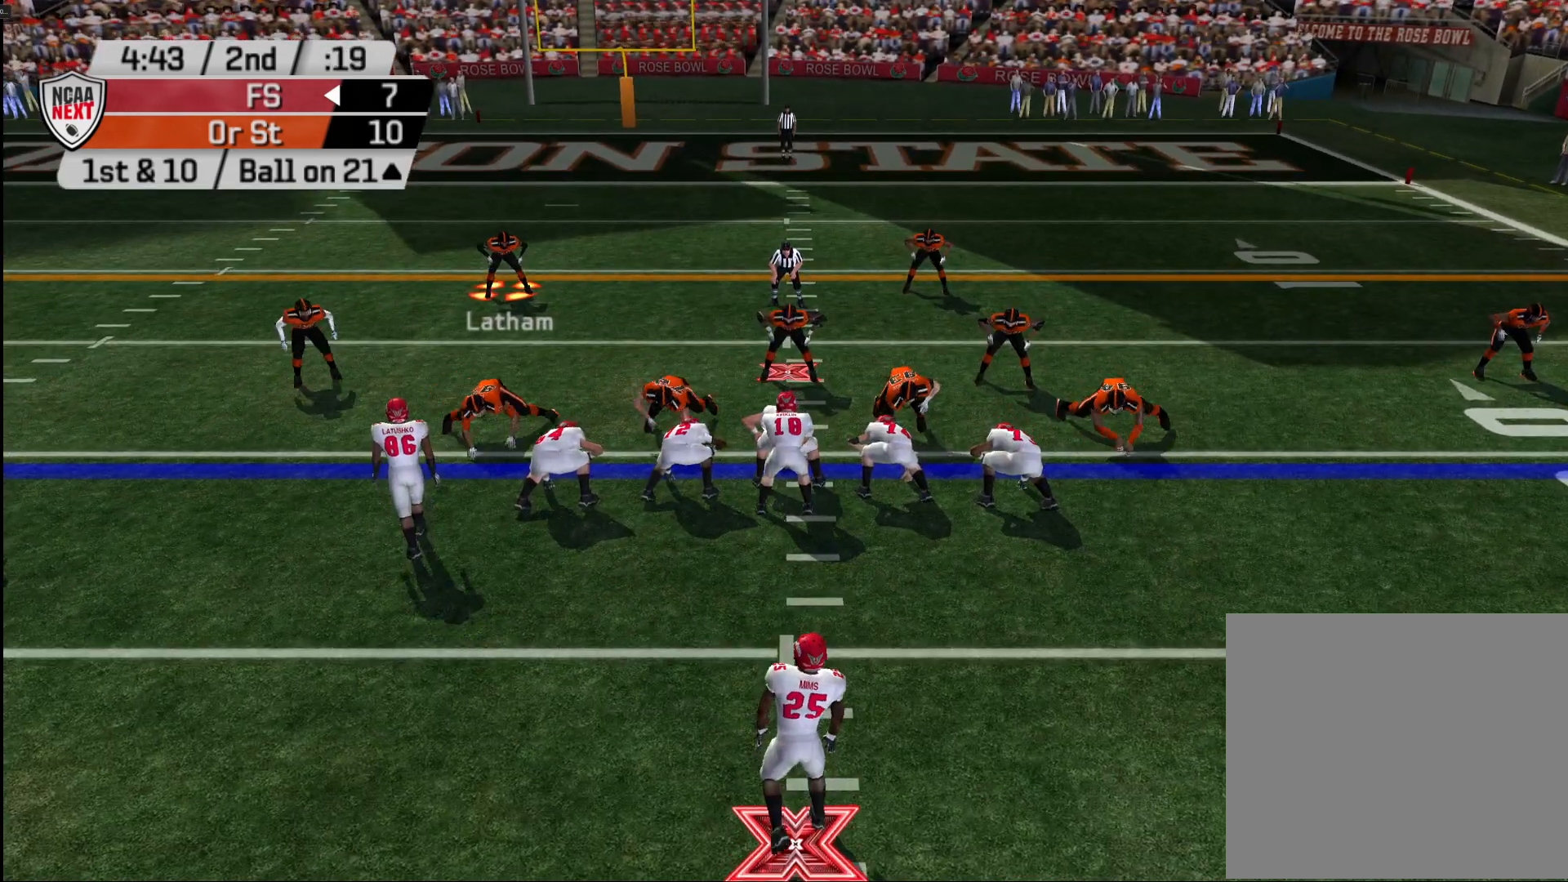
{"buttons": [], "left_stick": "center", "right_stick": "center", "events": [[83, "L2", "down"], [200, "L2", "up"]]}
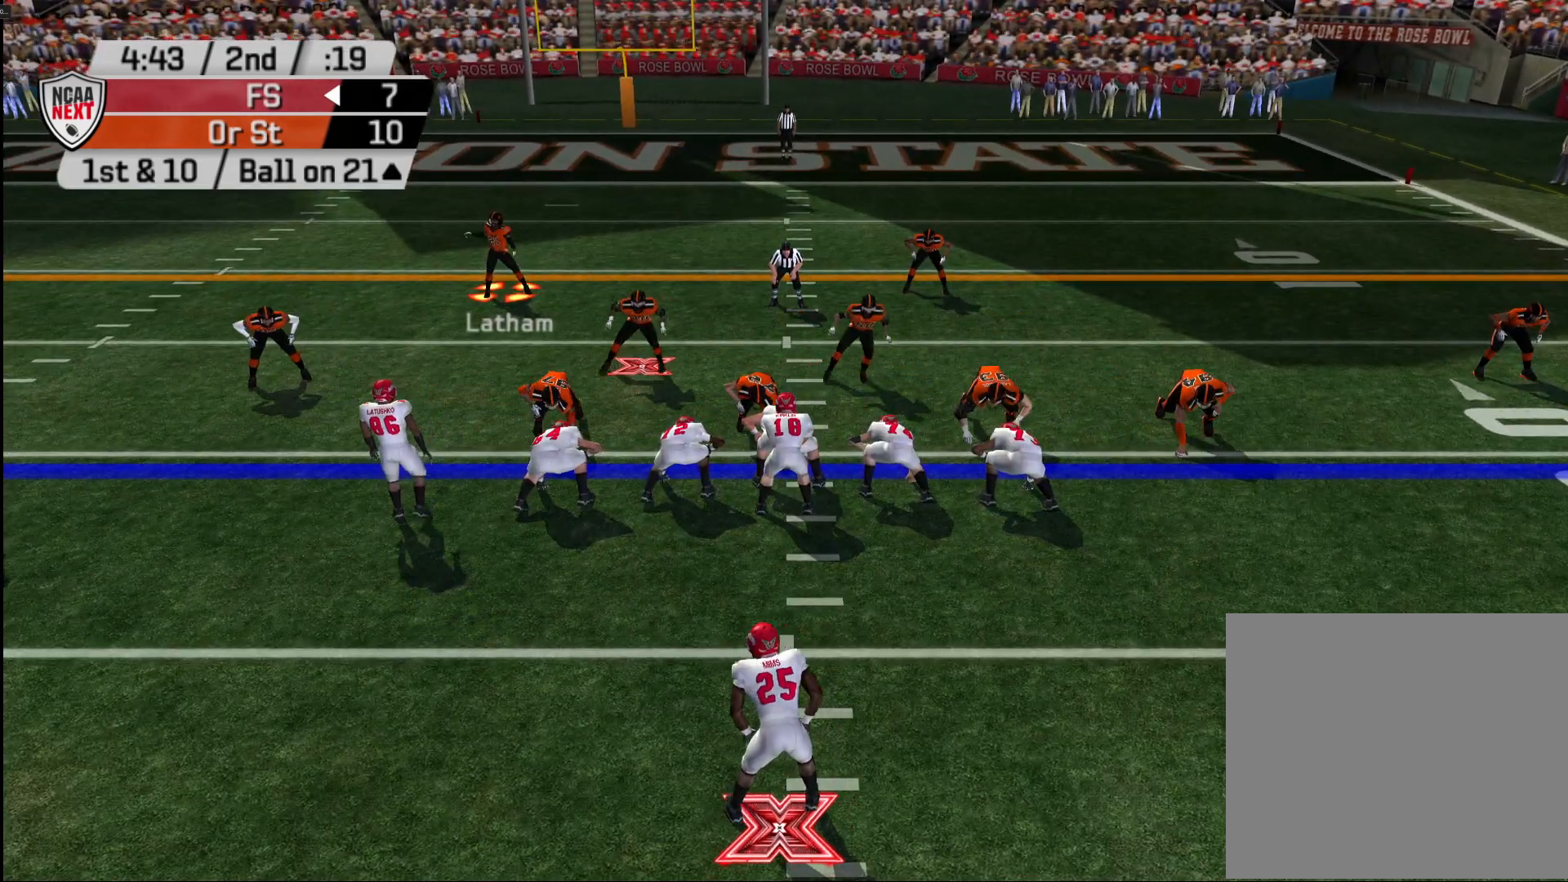
{"buttons": [], "left_stick": "center", "right_stick": "center", "events": []}
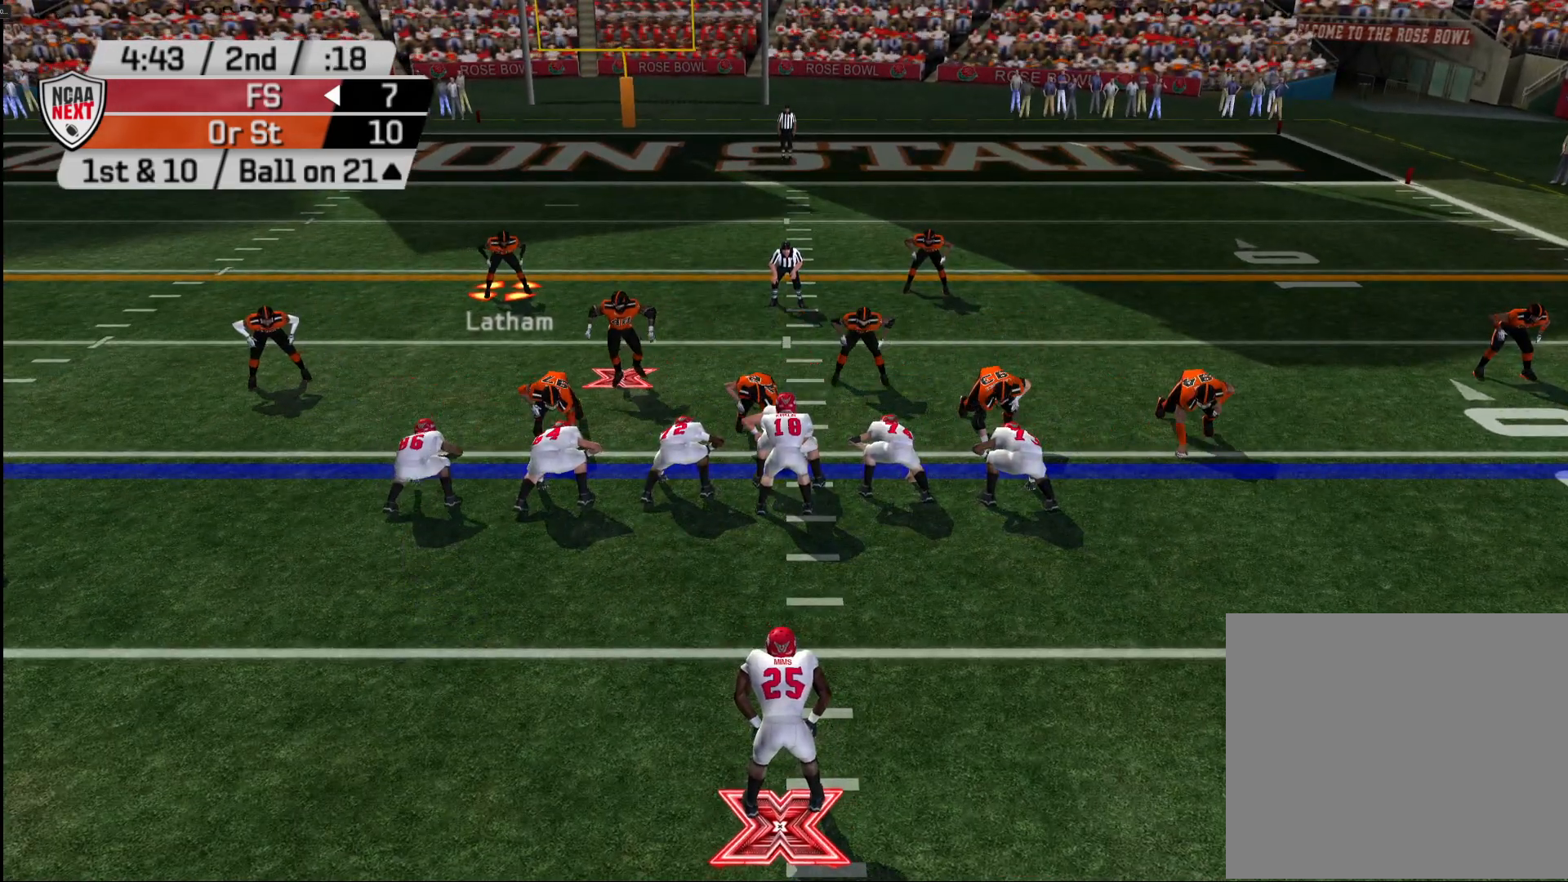
{"buttons": [], "left_stick": "center", "right_stick": "center", "events": [[100, "L2", "down"], [233, "L2", "up"]]}
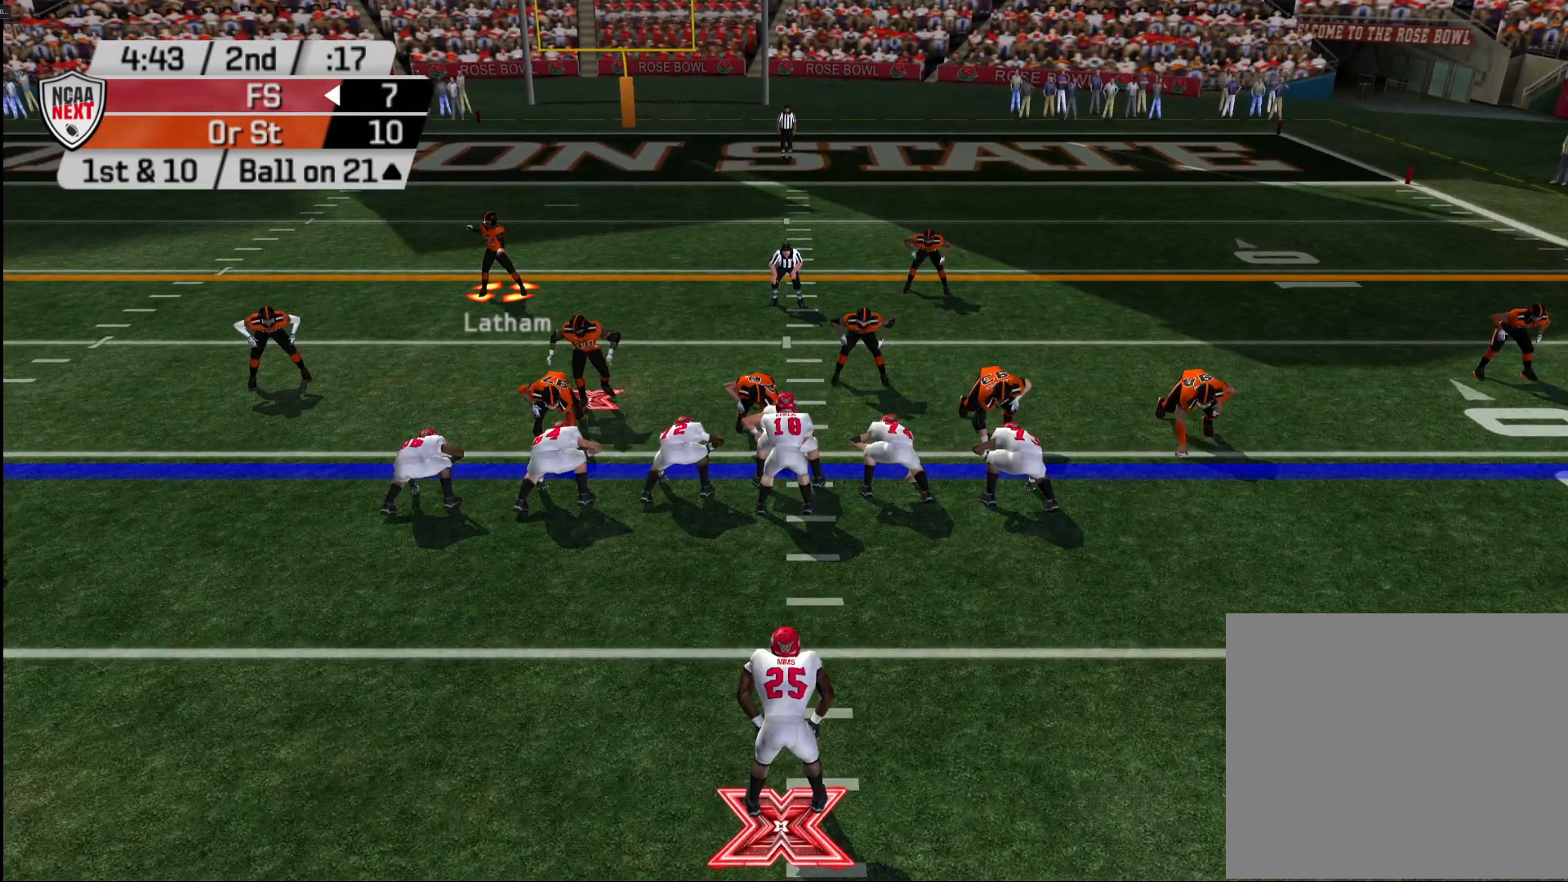
{"buttons": [], "left_stick": "center", "right_stick": "center", "events": []}